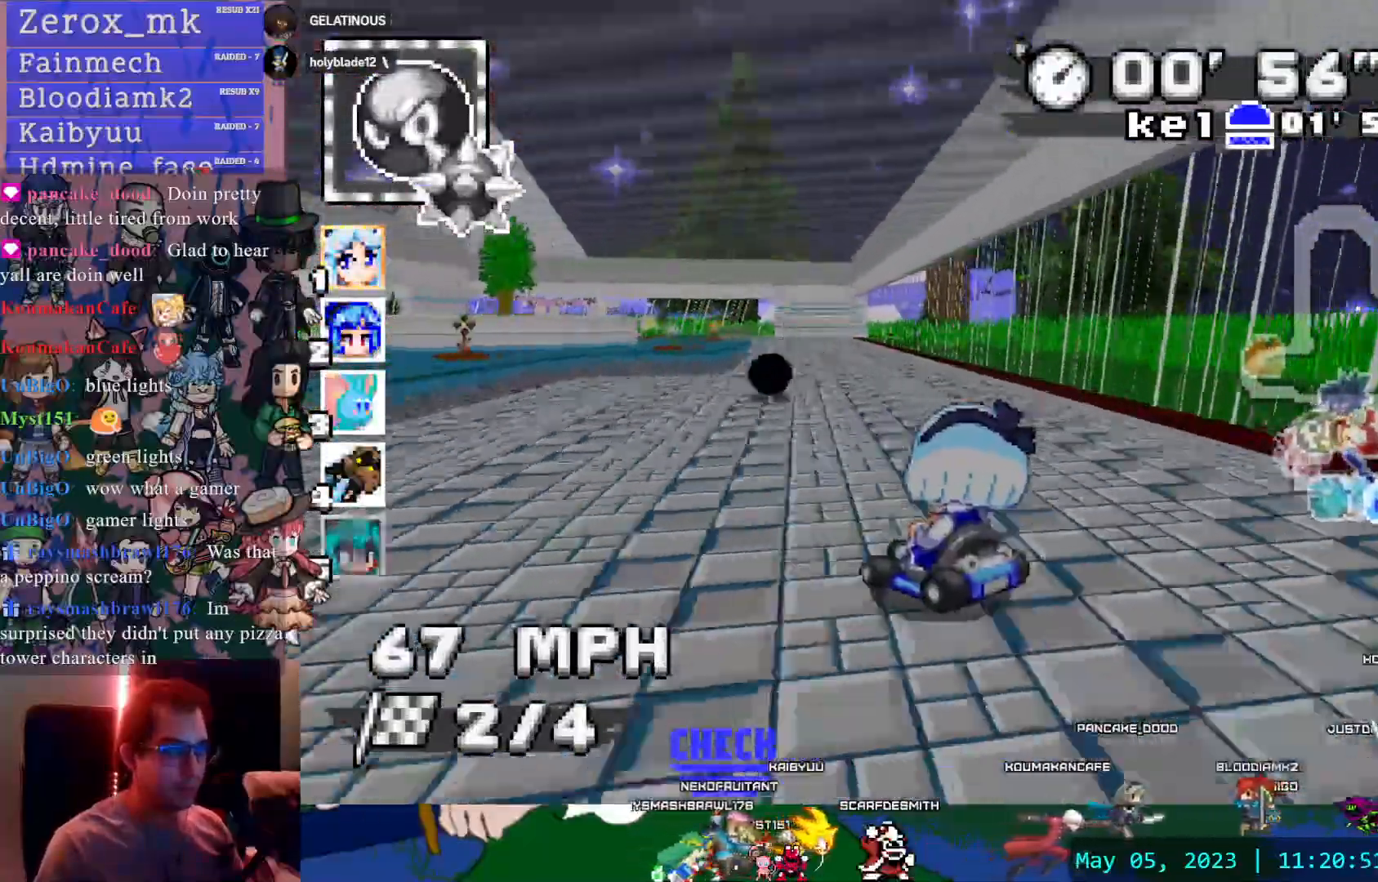
Gameplay with a controller (PlayStation layout); each line is a JSON object with the inputs held at the frame after it. "events" lists button and stick changes between this image and that frame as [ms after this image, input, new state], when the widget could be followed in between. Not read: L3 R3.
{"buttons": ["CROSS"], "left_stick": "center", "right_stick": "center", "events": [[383, "left_stick", "center"]]}
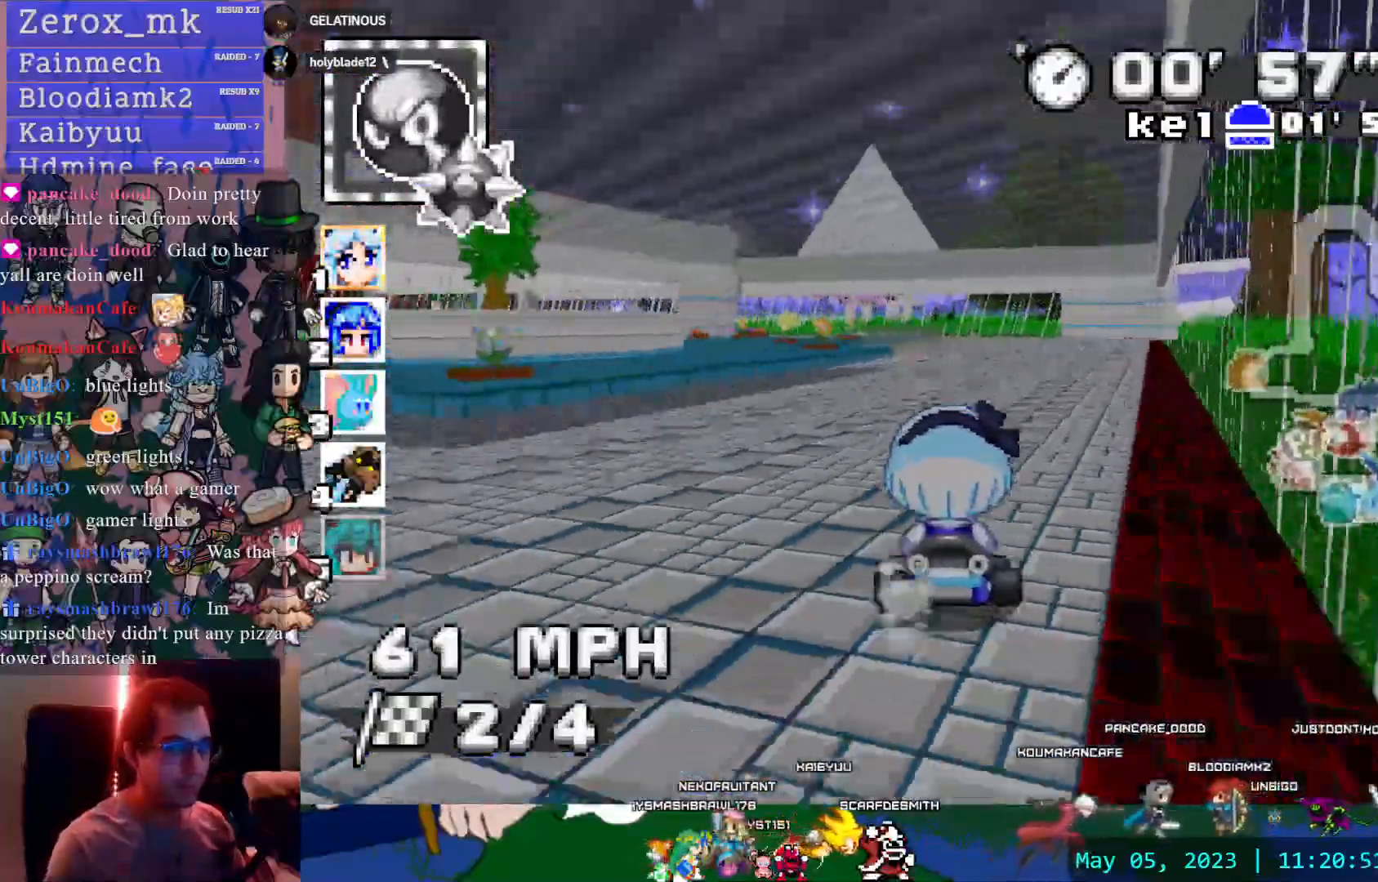
{"buttons": ["CROSS"], "left_stick": "center", "right_stick": "center", "events": [[17, "left_stick", "left"], [267, "left_stick", "center"], [317, "left_stick", "right"], [450, "left_stick", "center"]]}
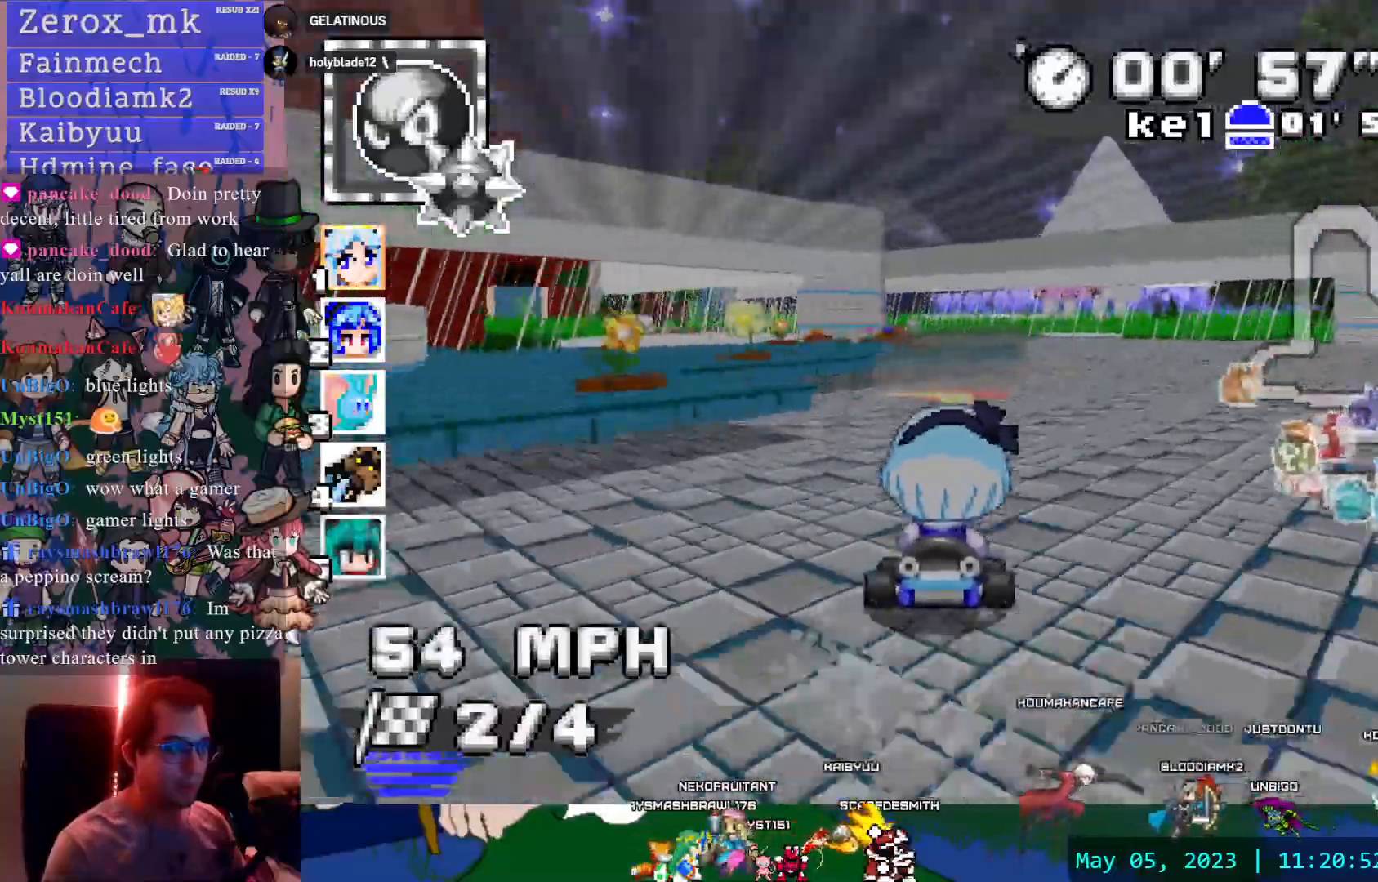
{"buttons": ["CROSS", "R1"], "left_stick": "down-right", "right_stick": "center", "events": [[300, "R1", "down"], [300, "left_stick", "left"], [450, "left_stick", "down-right"]]}
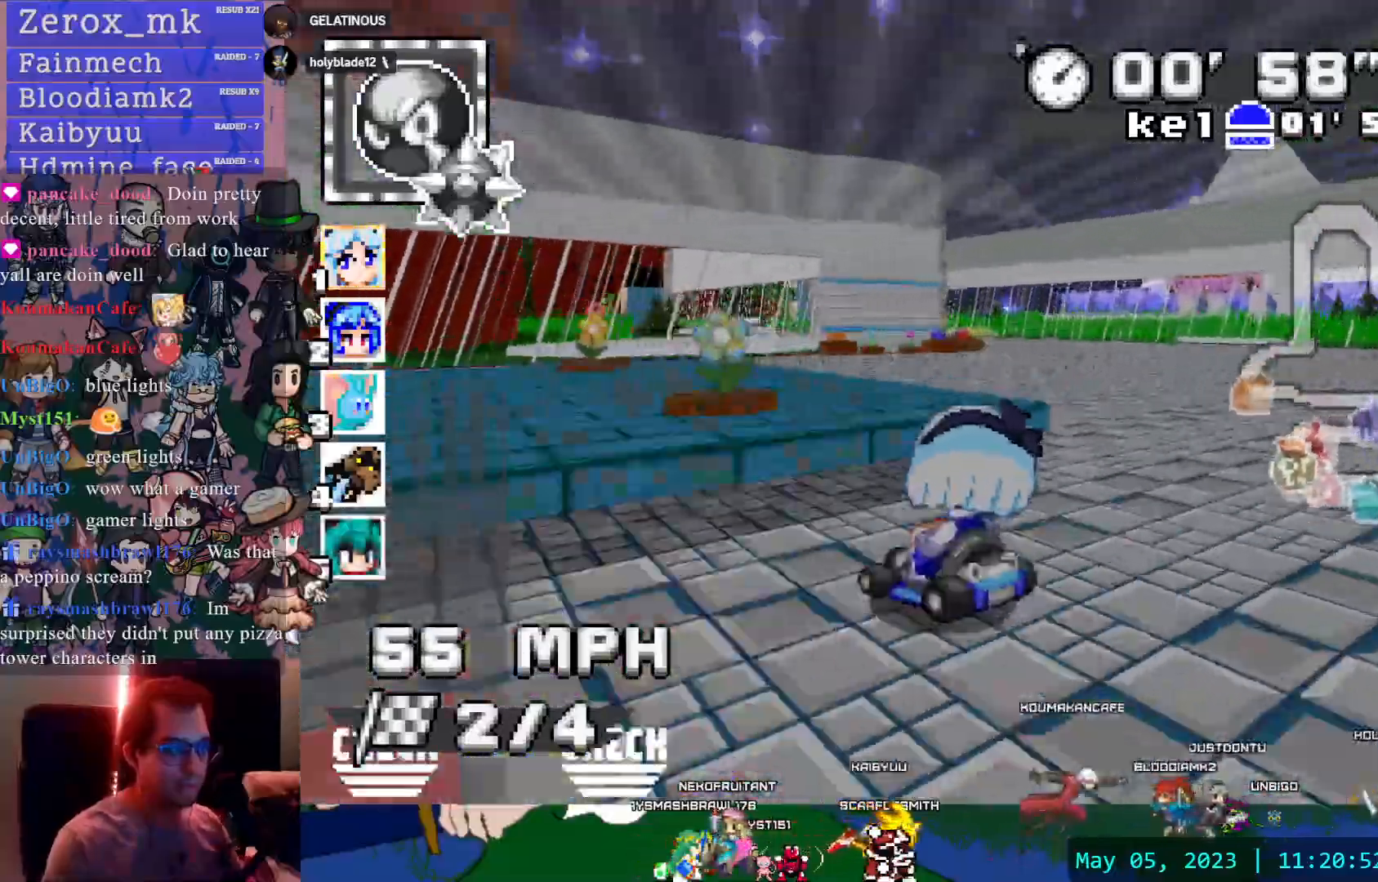
{"buttons": ["CROSS"], "left_stick": "right", "right_stick": "center"}
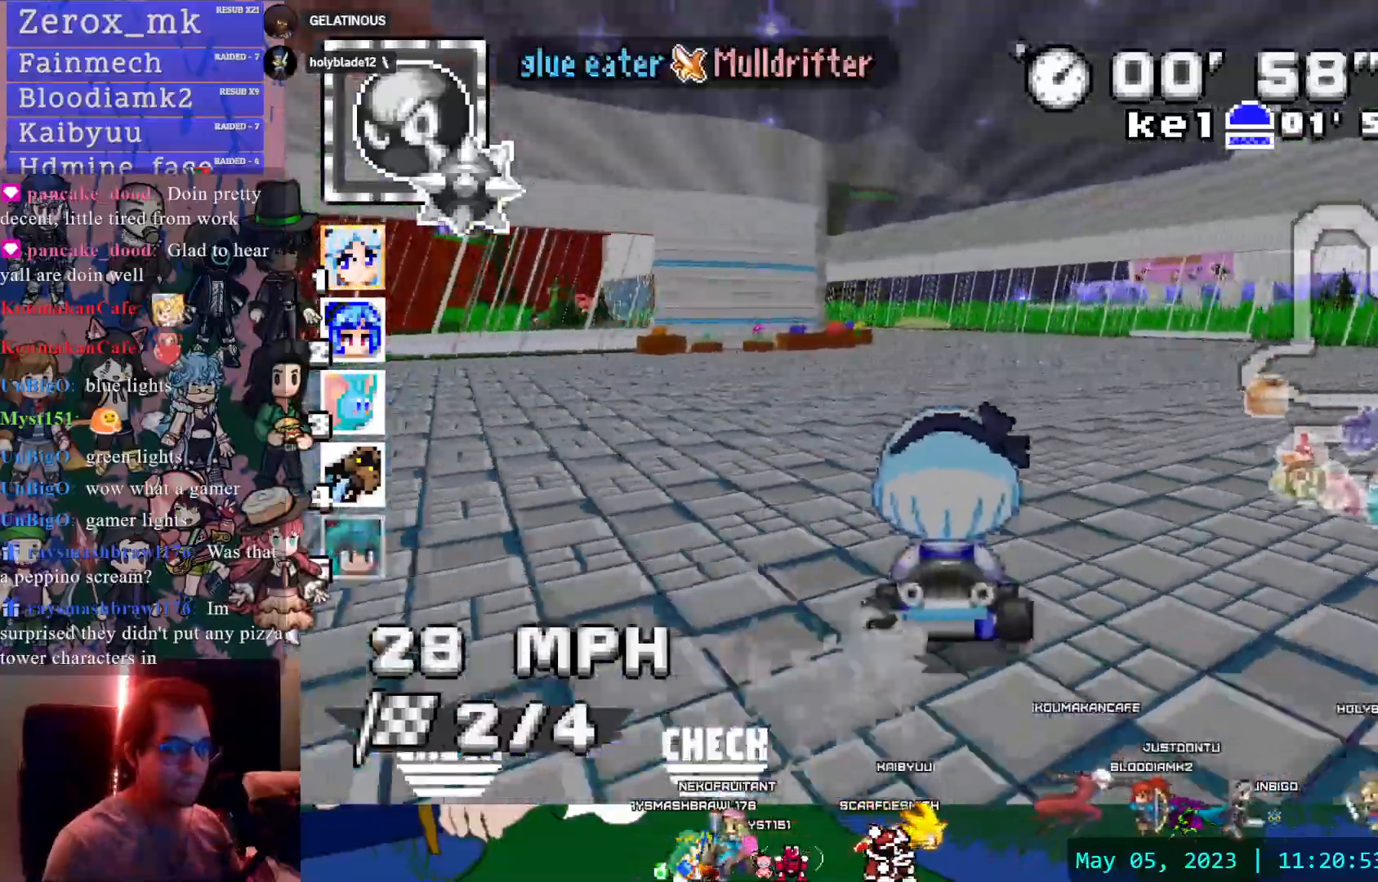
{"buttons": ["CROSS"], "left_stick": "center", "right_stick": "center", "events": [[17, "L1", "down"], [83, "left_stick", "center"], [133, "L1", "up"]]}
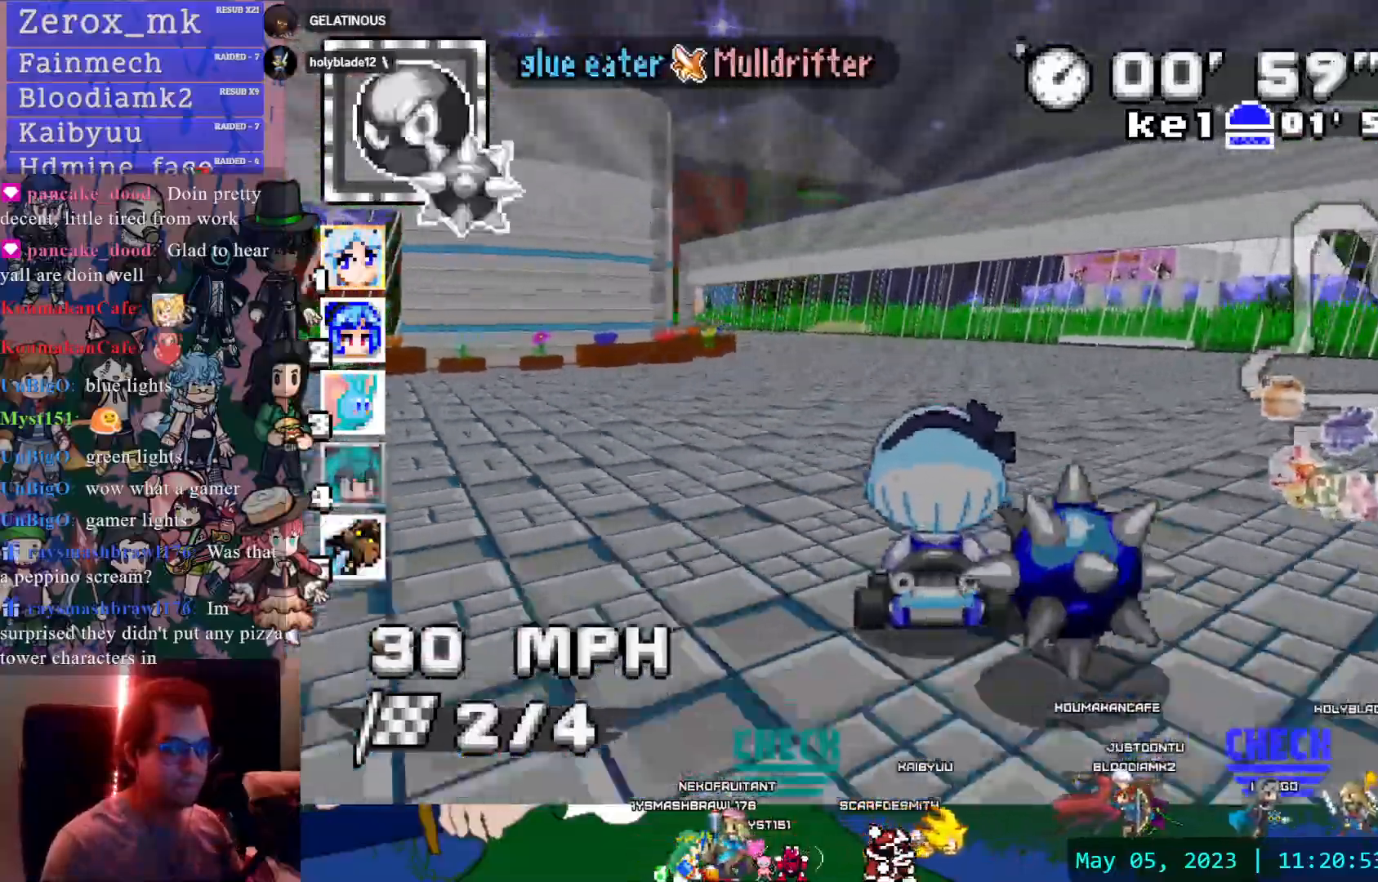
{"buttons": ["CROSS"], "left_stick": "center", "right_stick": "center"}
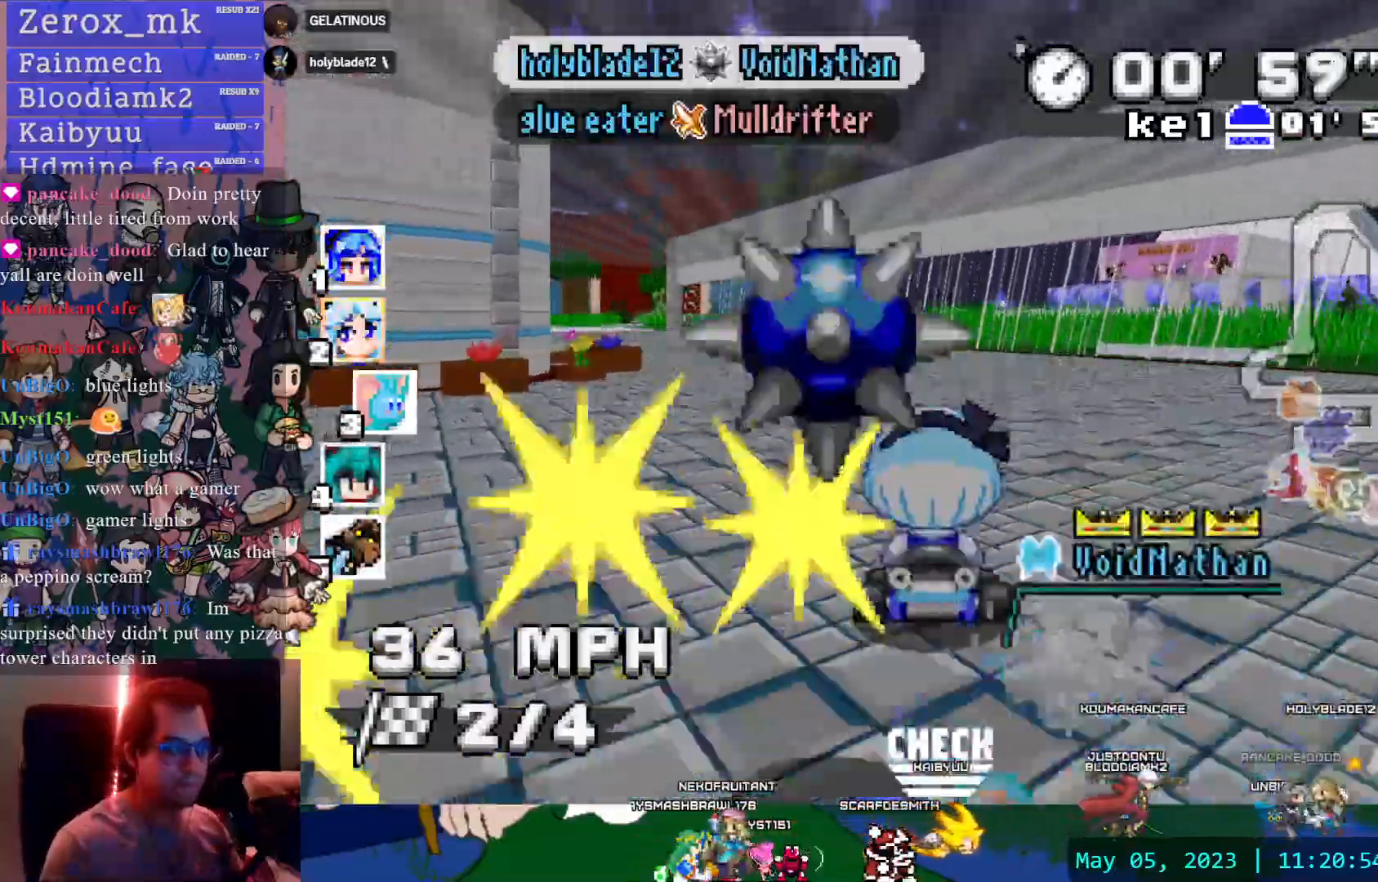
{"buttons": ["CROSS"], "left_stick": "center", "right_stick": "center", "events": [[83, "L1", "down"], [83, "left_stick", "left"], [183, "L1", "up"], [450, "left_stick", "center"]]}
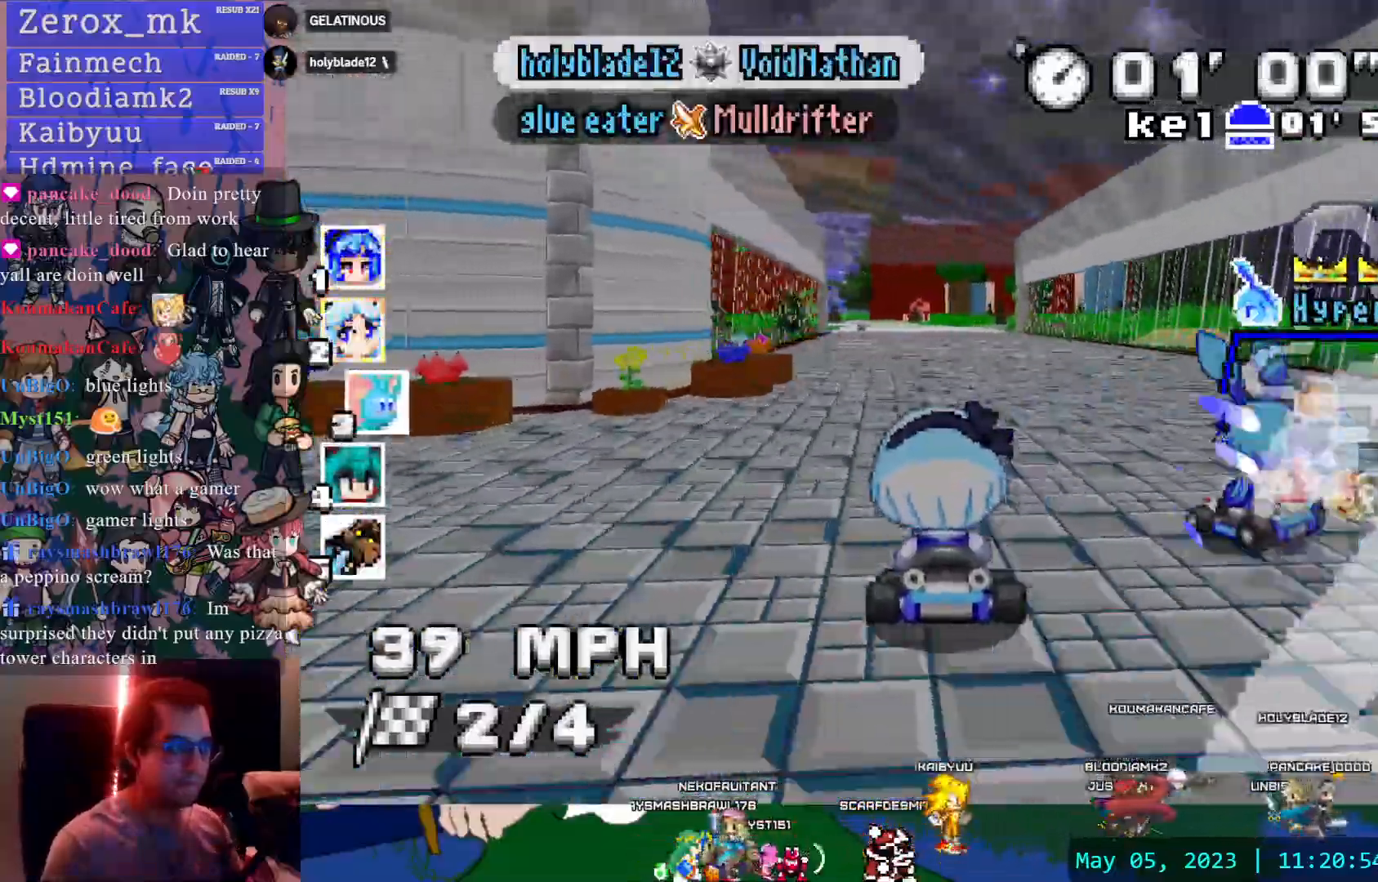
{"buttons": ["CROSS"], "left_stick": "center", "right_stick": "center", "events": [[167, "left_stick", "down-right"], [300, "left_stick", "center"]]}
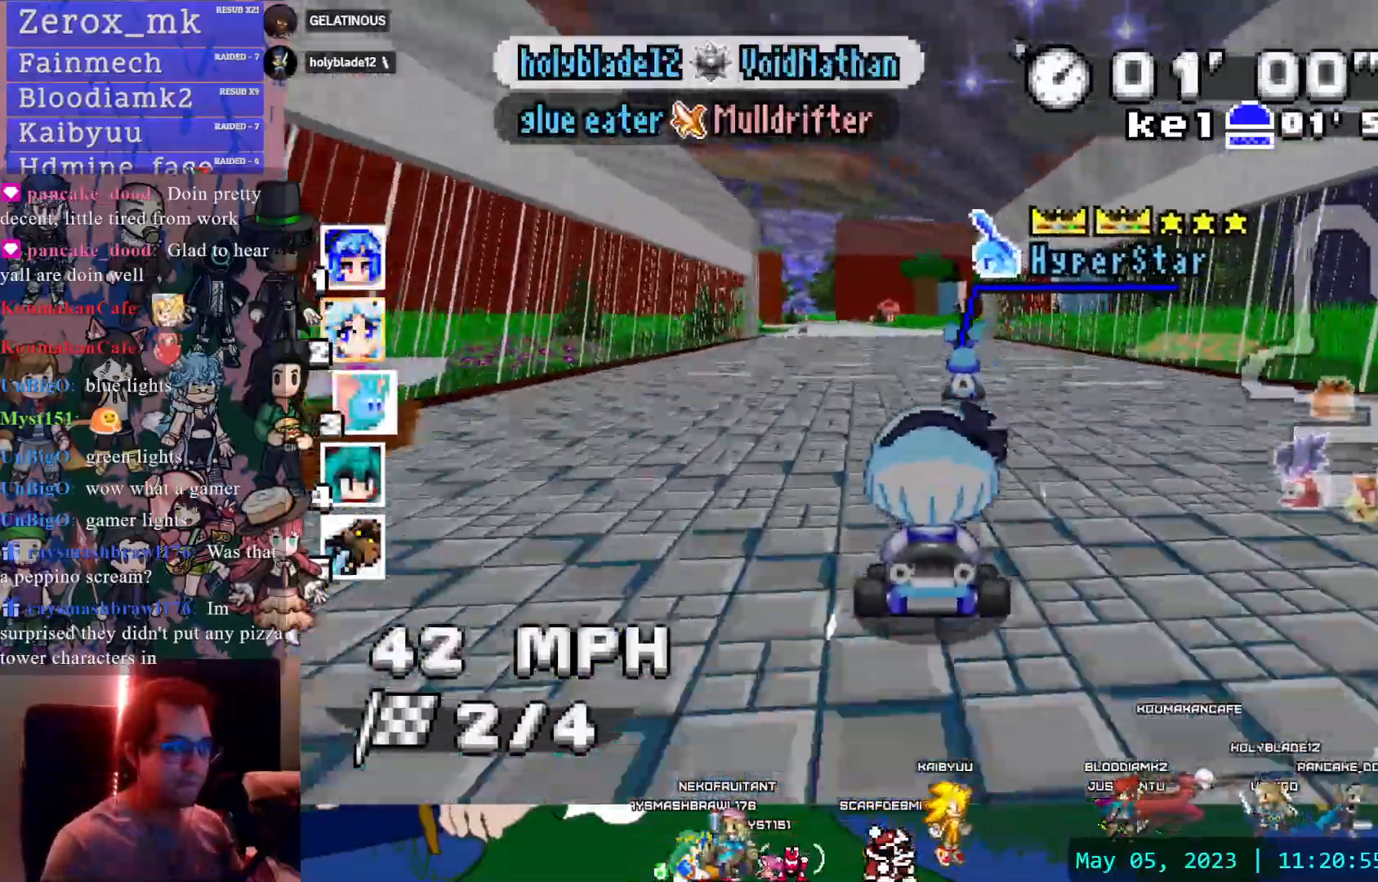
{"buttons": ["CROSS"], "left_stick": "center", "right_stick": "center", "events": [[267, "left_stick", "left"], [333, "left_stick", "center"]]}
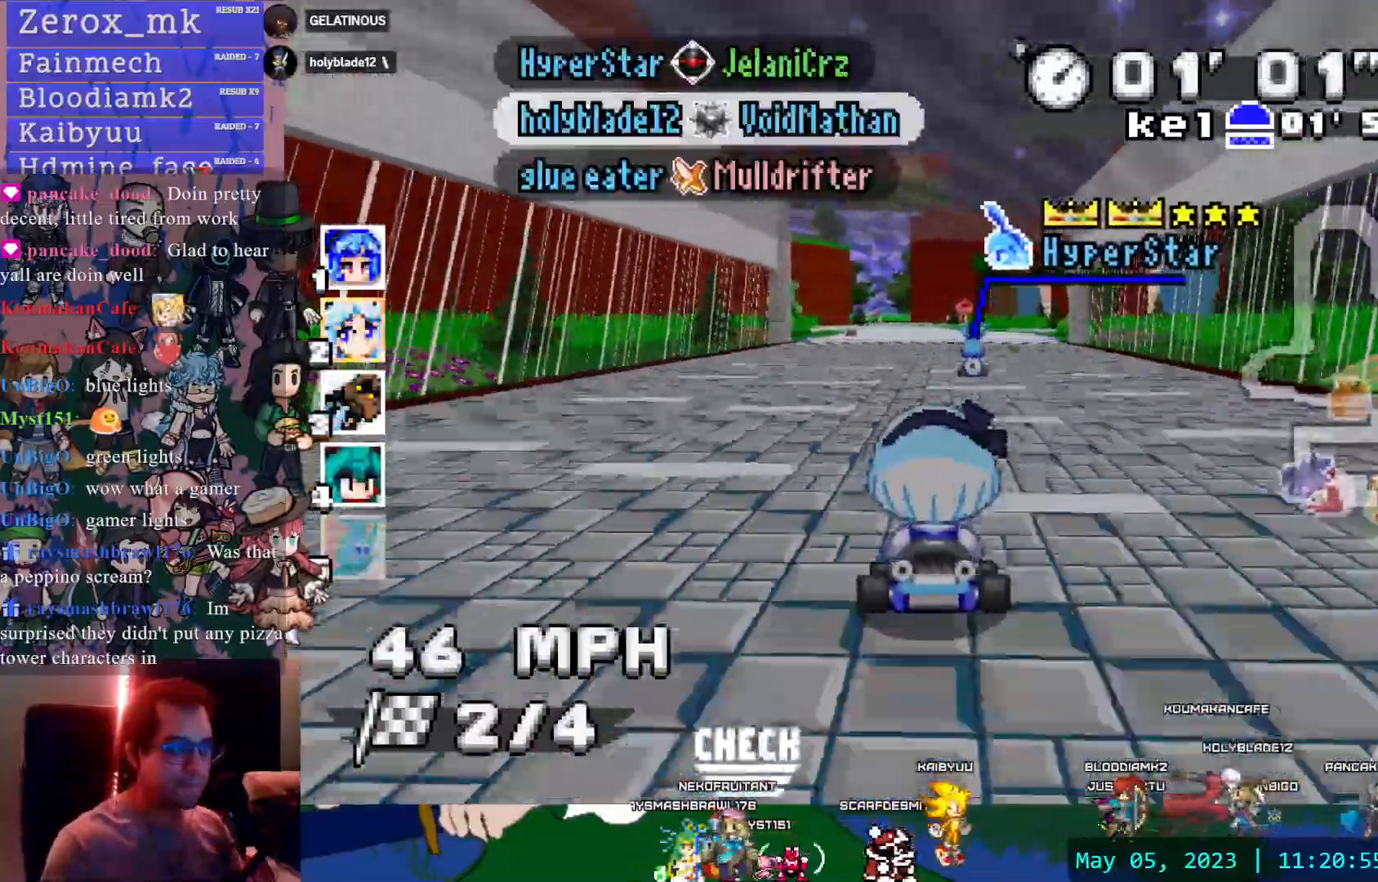
{"buttons": ["CROSS"], "left_stick": "center", "right_stick": "center", "events": []}
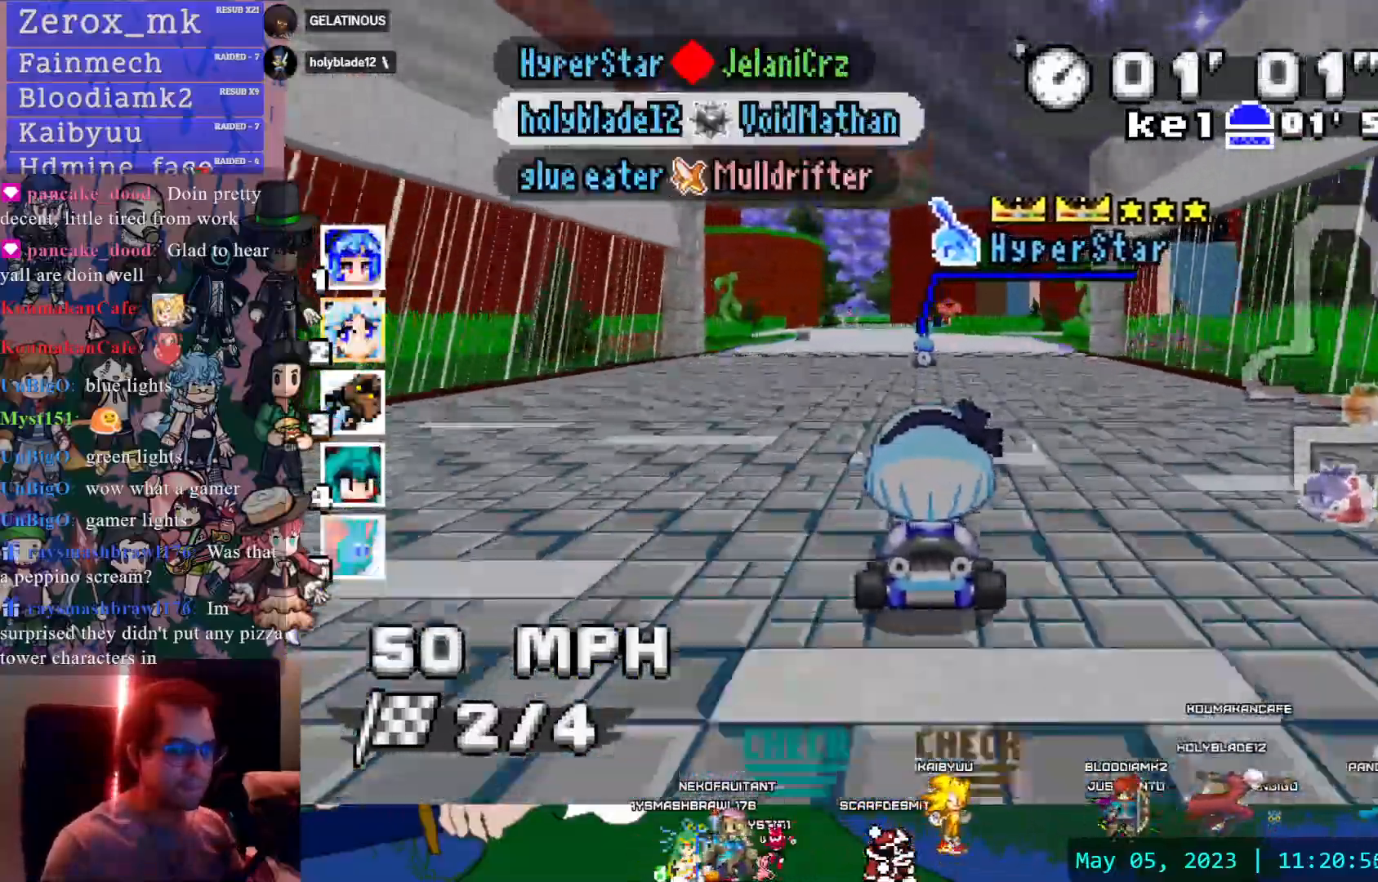
{"buttons": ["CROSS"], "left_stick": "center", "right_stick": "center", "events": [[200, "left_stick", "up-left"], [250, "left_stick", "center"]]}
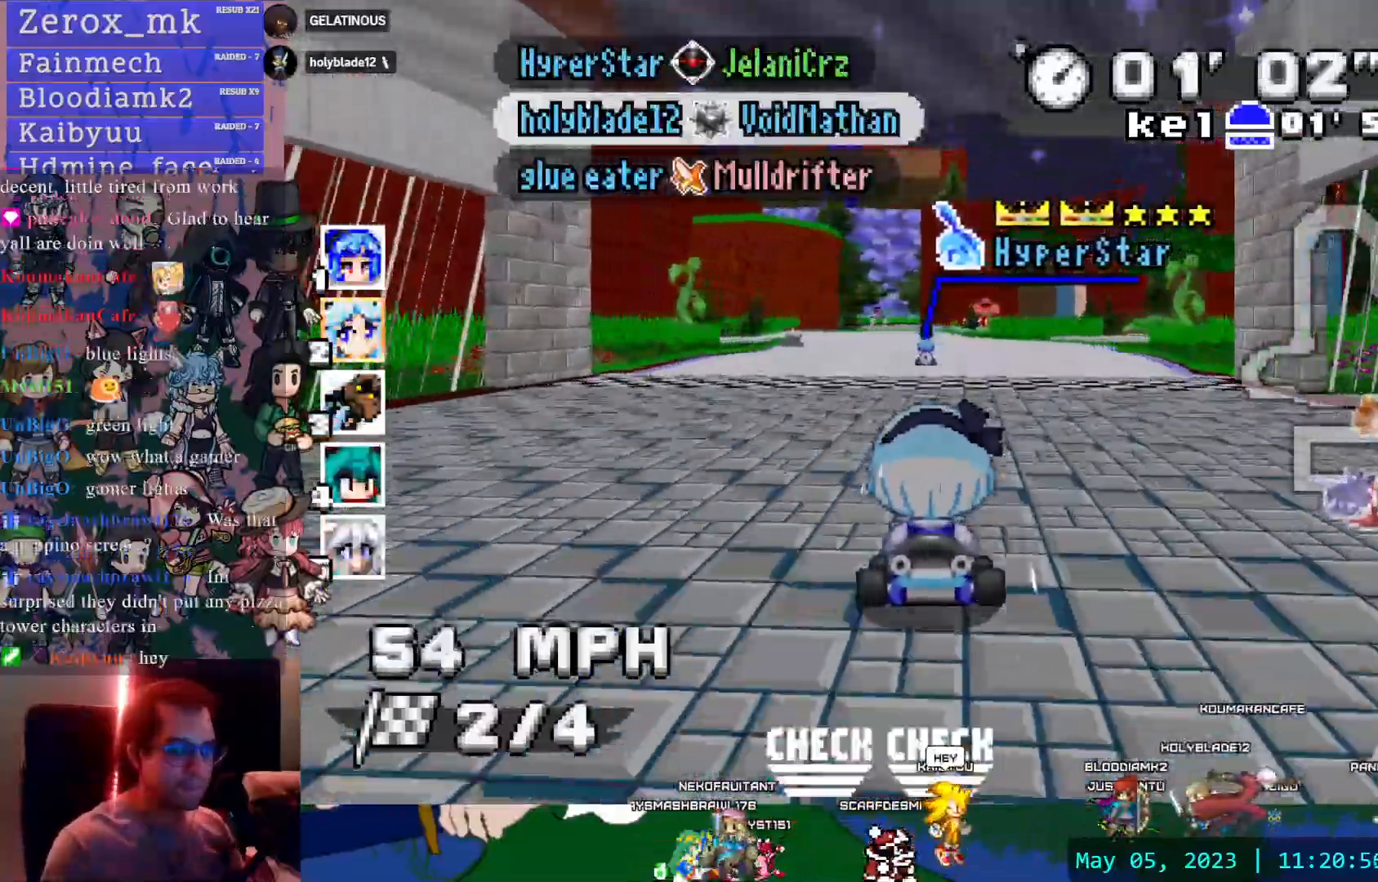
{"buttons": ["CROSS"], "left_stick": "center", "right_stick": "center", "events": [[400, "left_stick", "up-left"], [500, "left_stick", "center"]]}
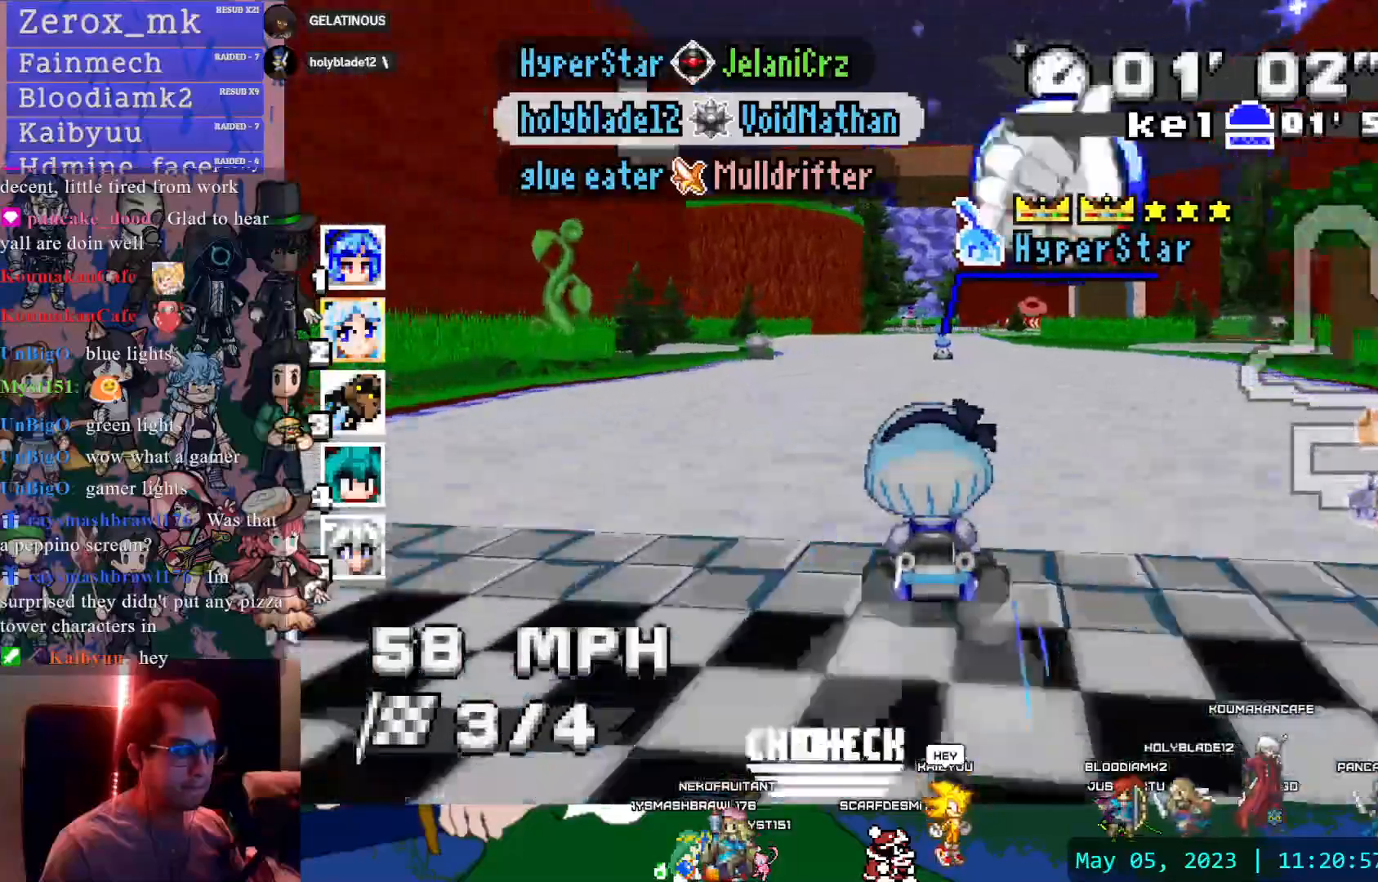
{"buttons": ["CROSS"], "left_stick": "center", "right_stick": "center", "events": [[267, "left_stick", "down-right"], [400, "left_stick", "center"]]}
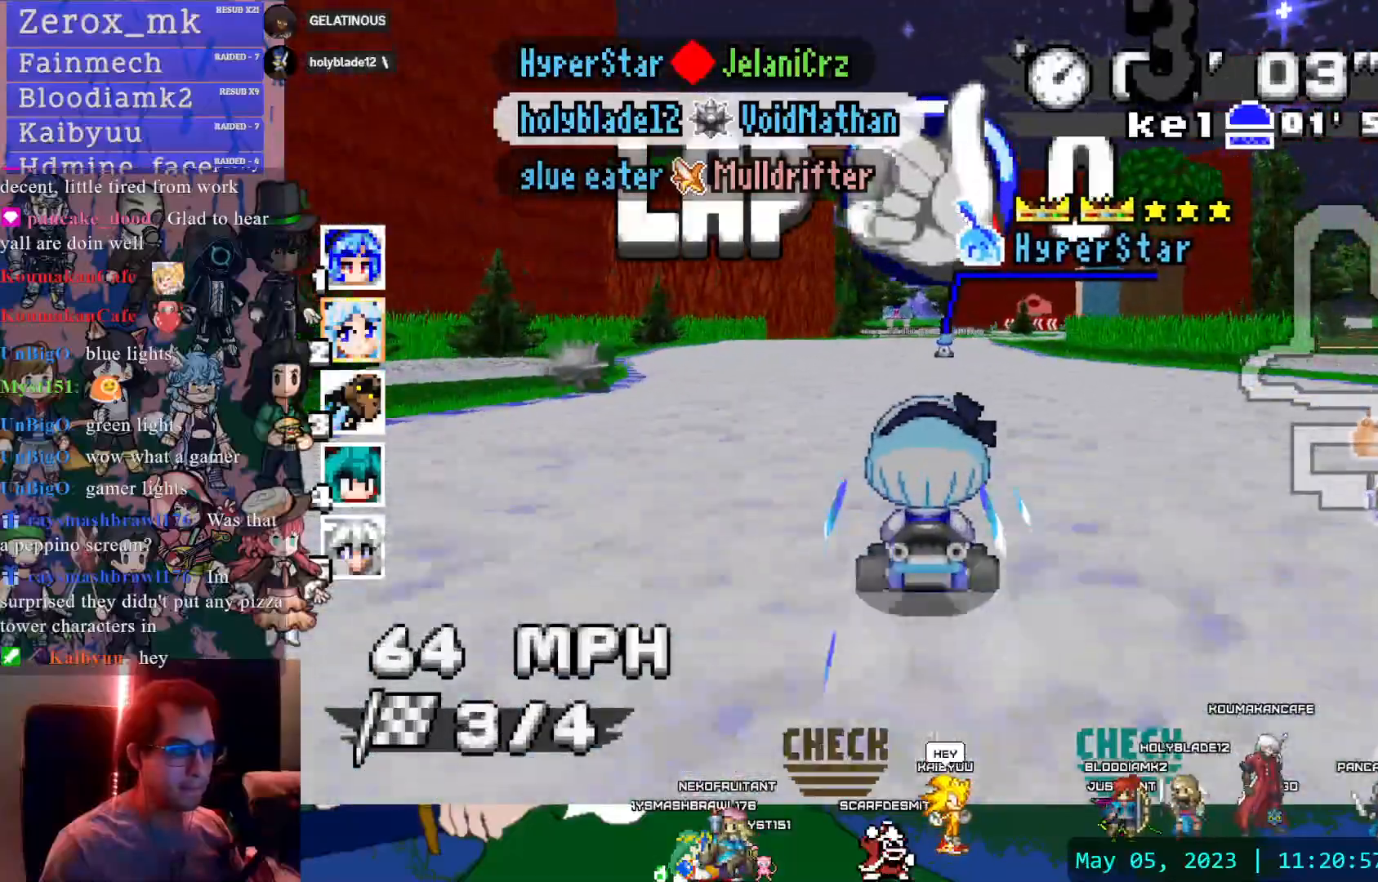
{"buttons": ["CROSS"], "left_stick": "down-right", "right_stick": "center", "events": [[417, "left_stick", "down-right"]]}
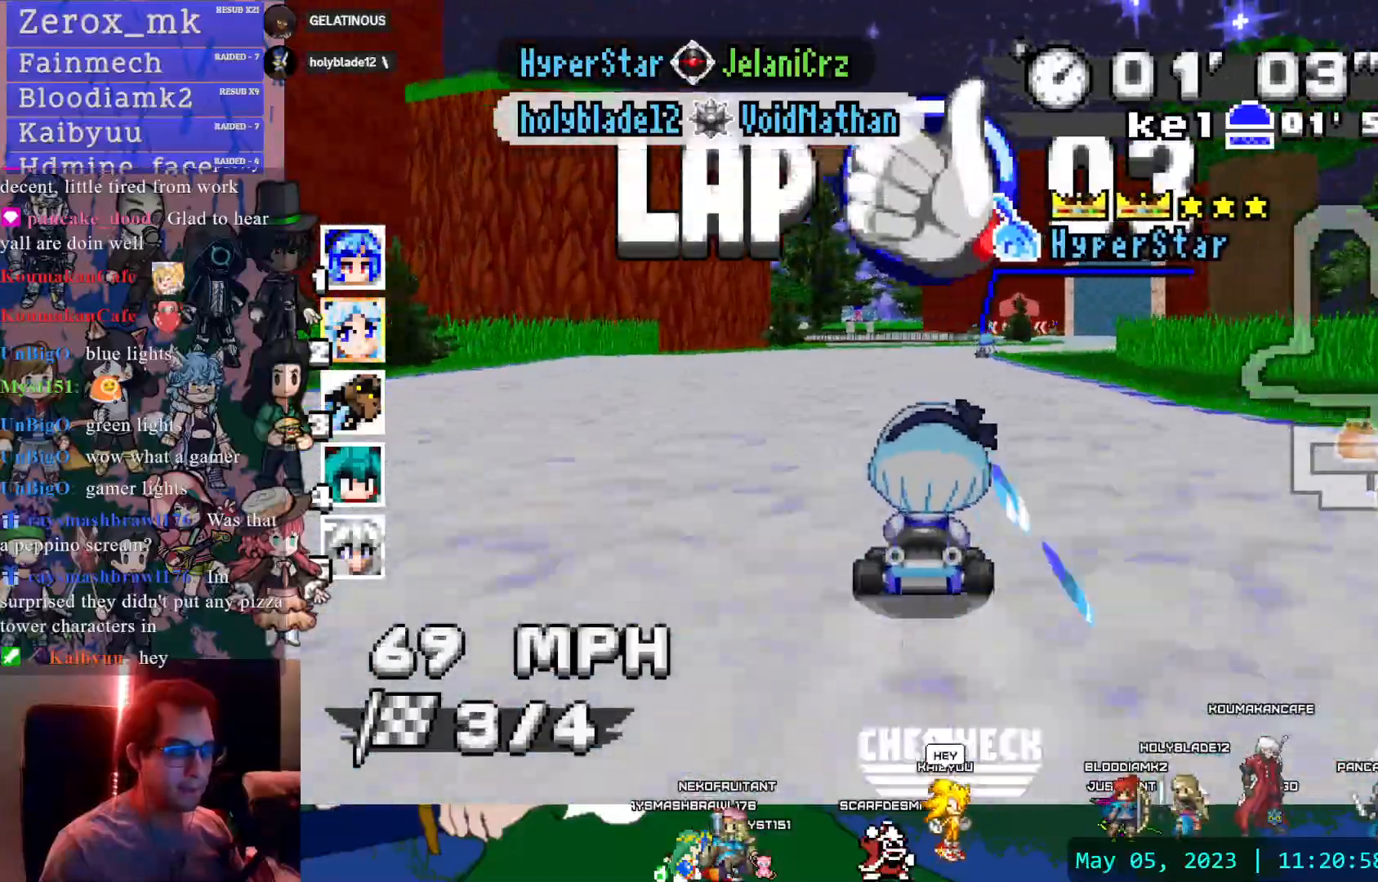
{"buttons": ["CROSS"], "left_stick": "left", "right_stick": "center", "events": [[250, "left_stick", "center"], [500, "left_stick", "left"]]}
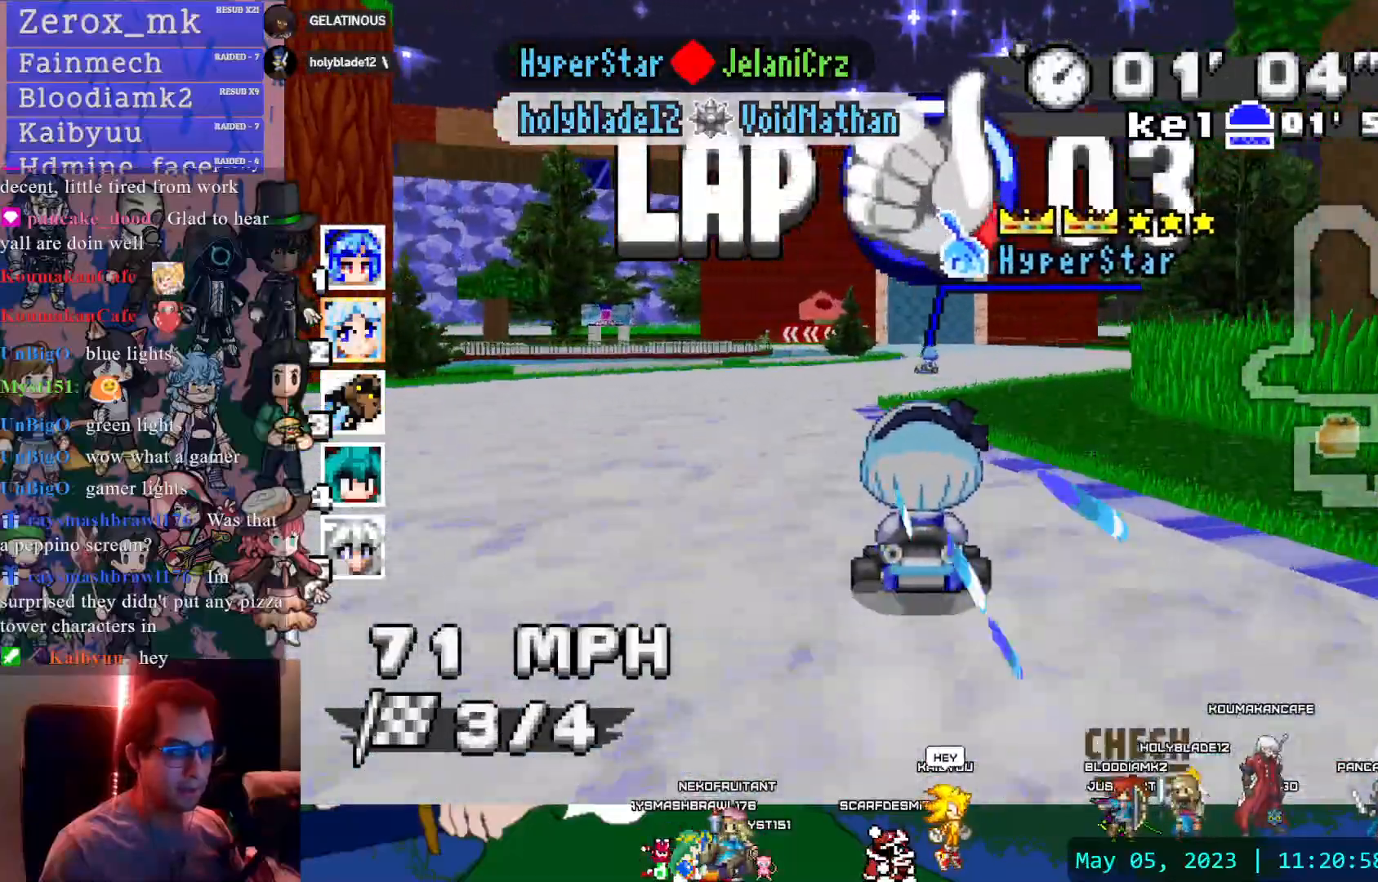
{"buttons": ["CROSS", "CIRCLE", "R1"], "left_stick": "left", "right_stick": "center", "events": [[17, "R1", "down"], [183, "left_stick", "center"], [317, "left_stick", "left"], [450, "CIRCLE", "down"]]}
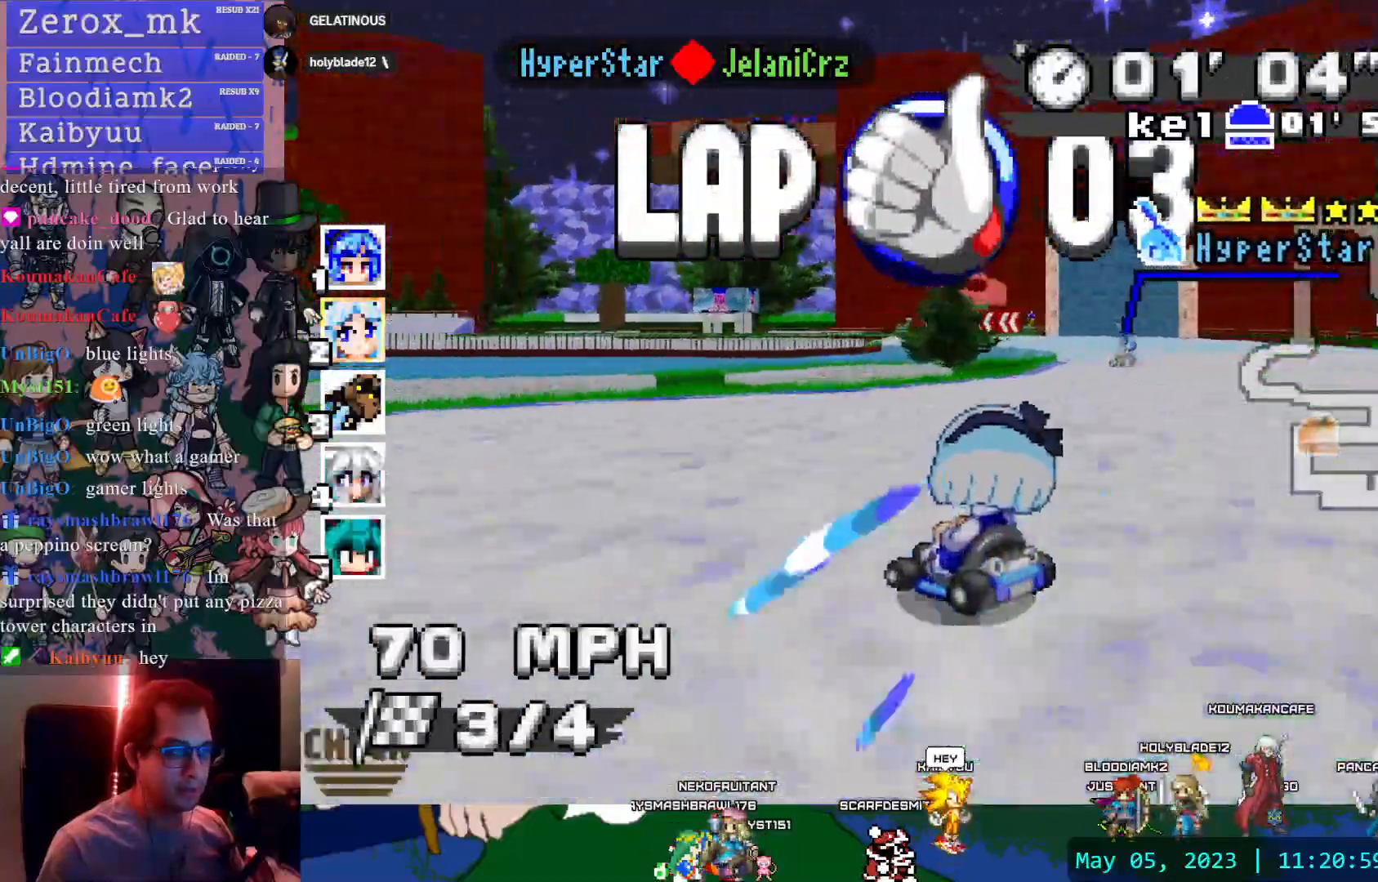
{"buttons": ["CROSS", "R1"], "left_stick": "down-right", "right_stick": "center", "events": [[217, "CIRCLE", "up"], [500, "left_stick", "down-right"]]}
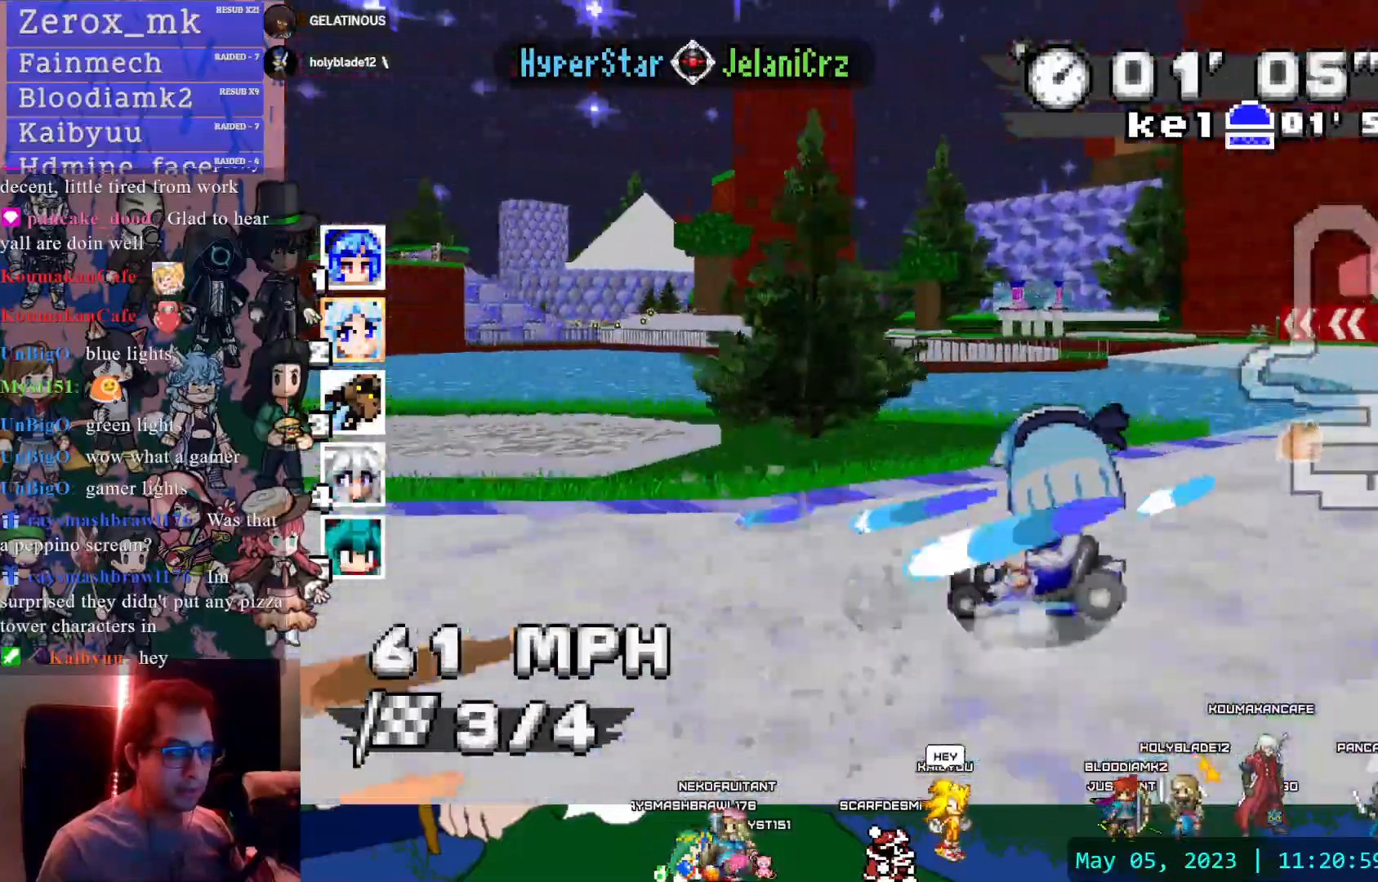
{"buttons": ["CROSS", "R1"], "left_stick": "left", "right_stick": "center", "events": [[117, "left_stick", "left"]]}
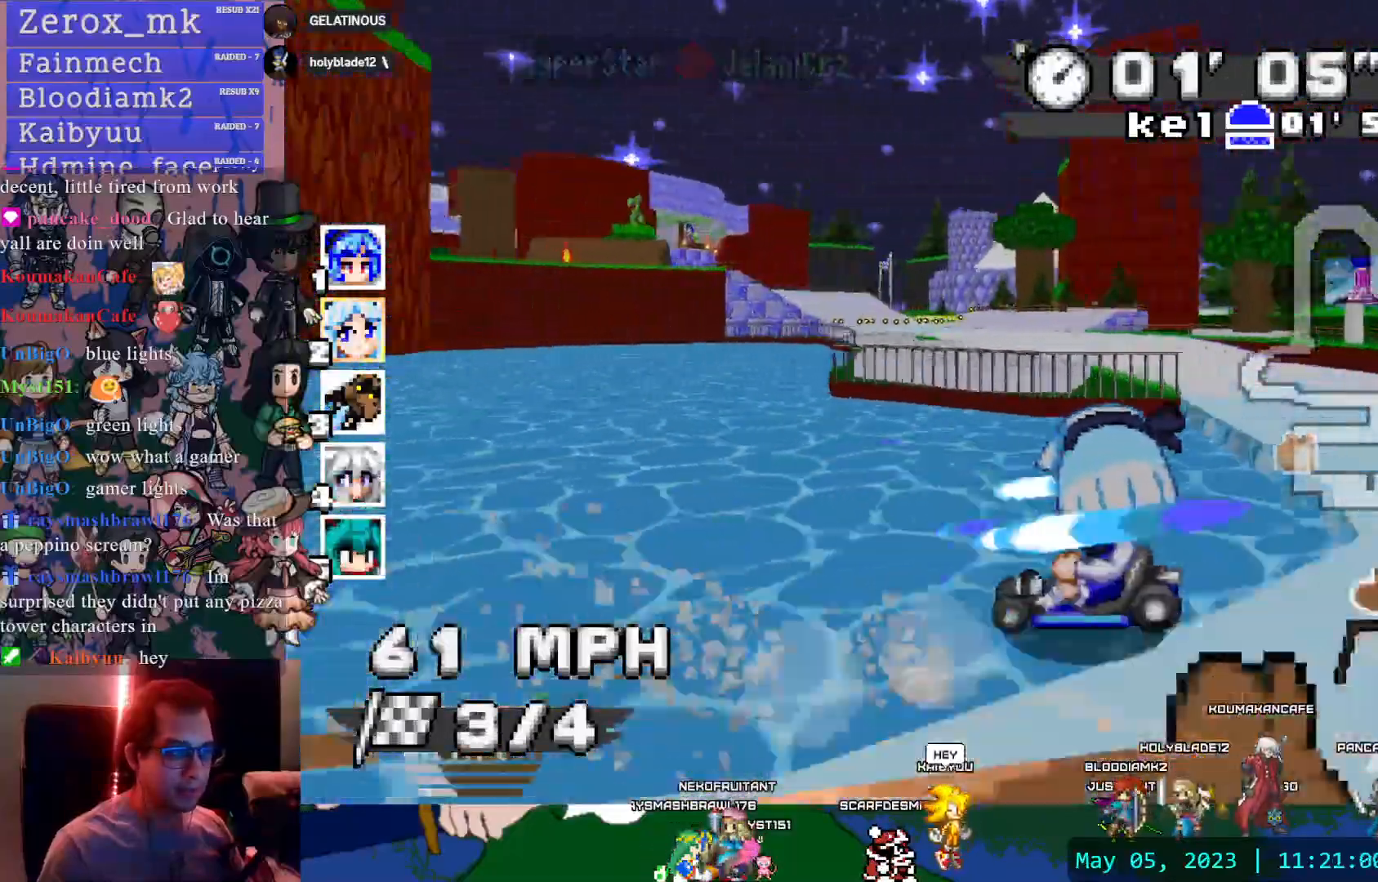
{"buttons": ["CROSS"], "left_stick": "center", "right_stick": "center", "events": [[467, "left_stick", "center"], [500, "R1", "up"]]}
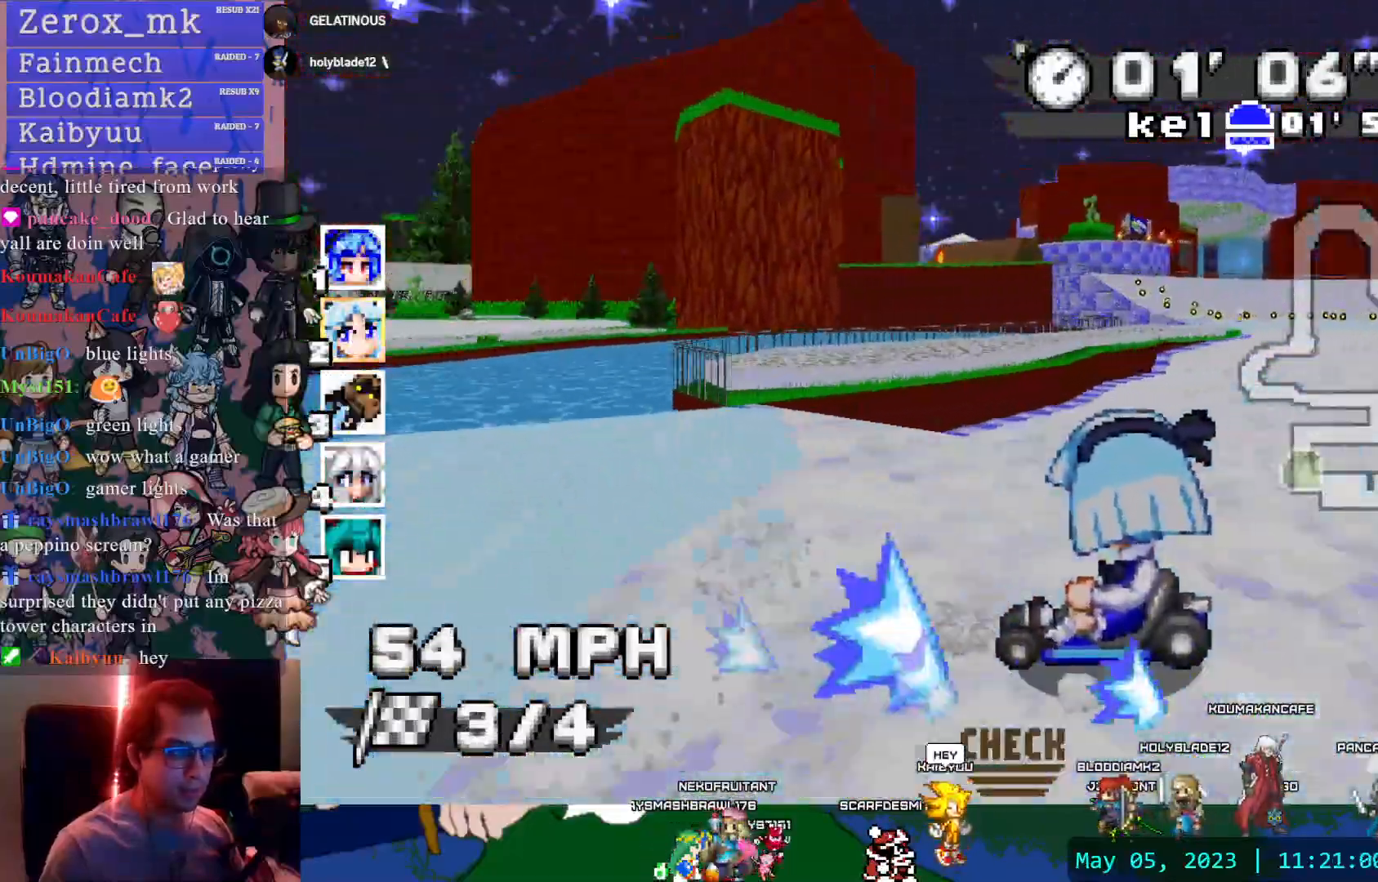
{"buttons": ["CROSS"], "left_stick": "right", "right_stick": "center", "events": [[17, "left_stick", "right"]]}
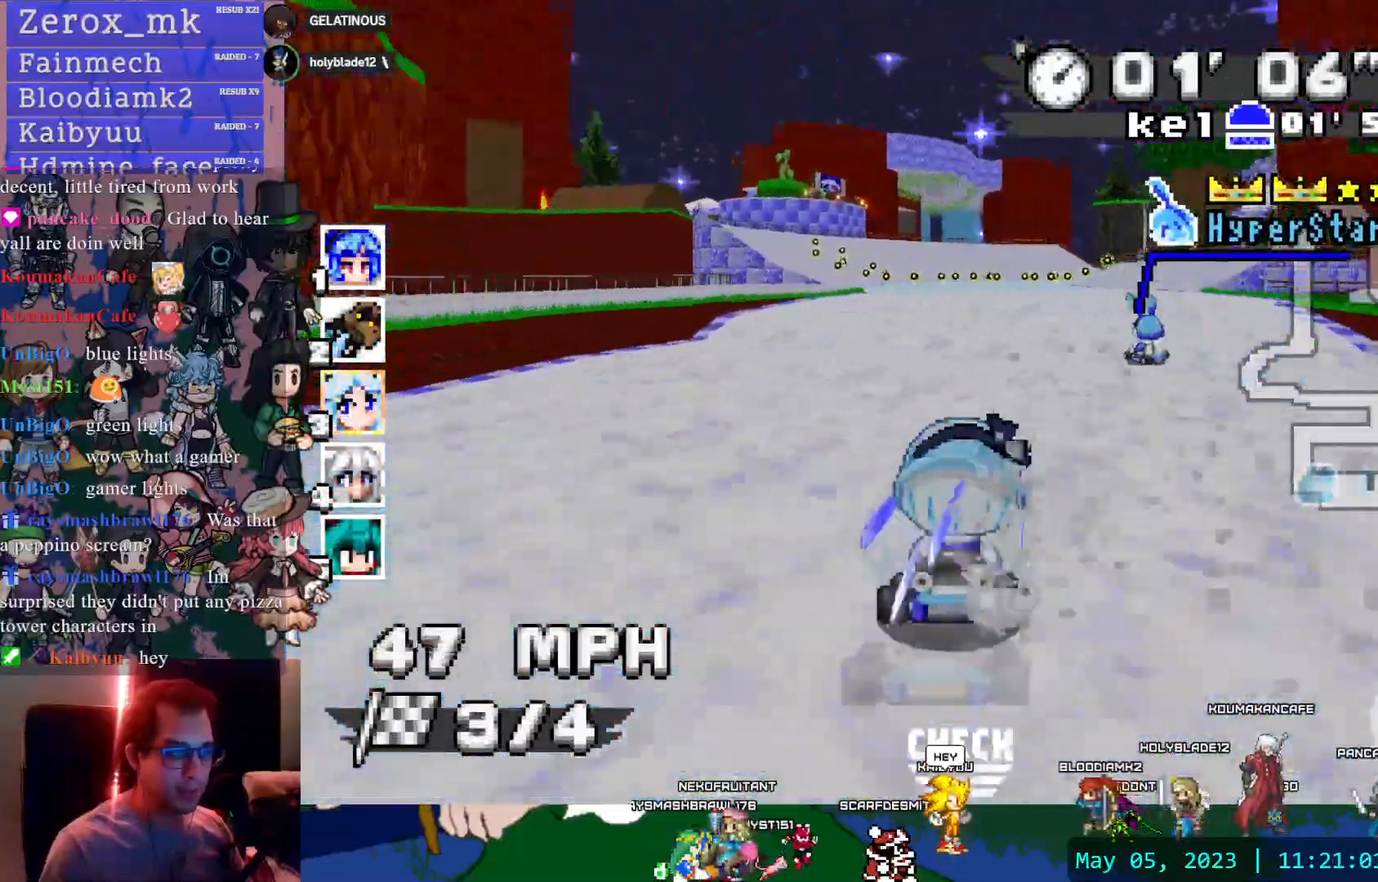
{"buttons": ["CROSS", "R1"], "left_stick": "center", "right_stick": "center", "events": [[17, "R1", "down"], [250, "left_stick", "center"], [350, "left_stick", "left"], [417, "left_stick", "center"]]}
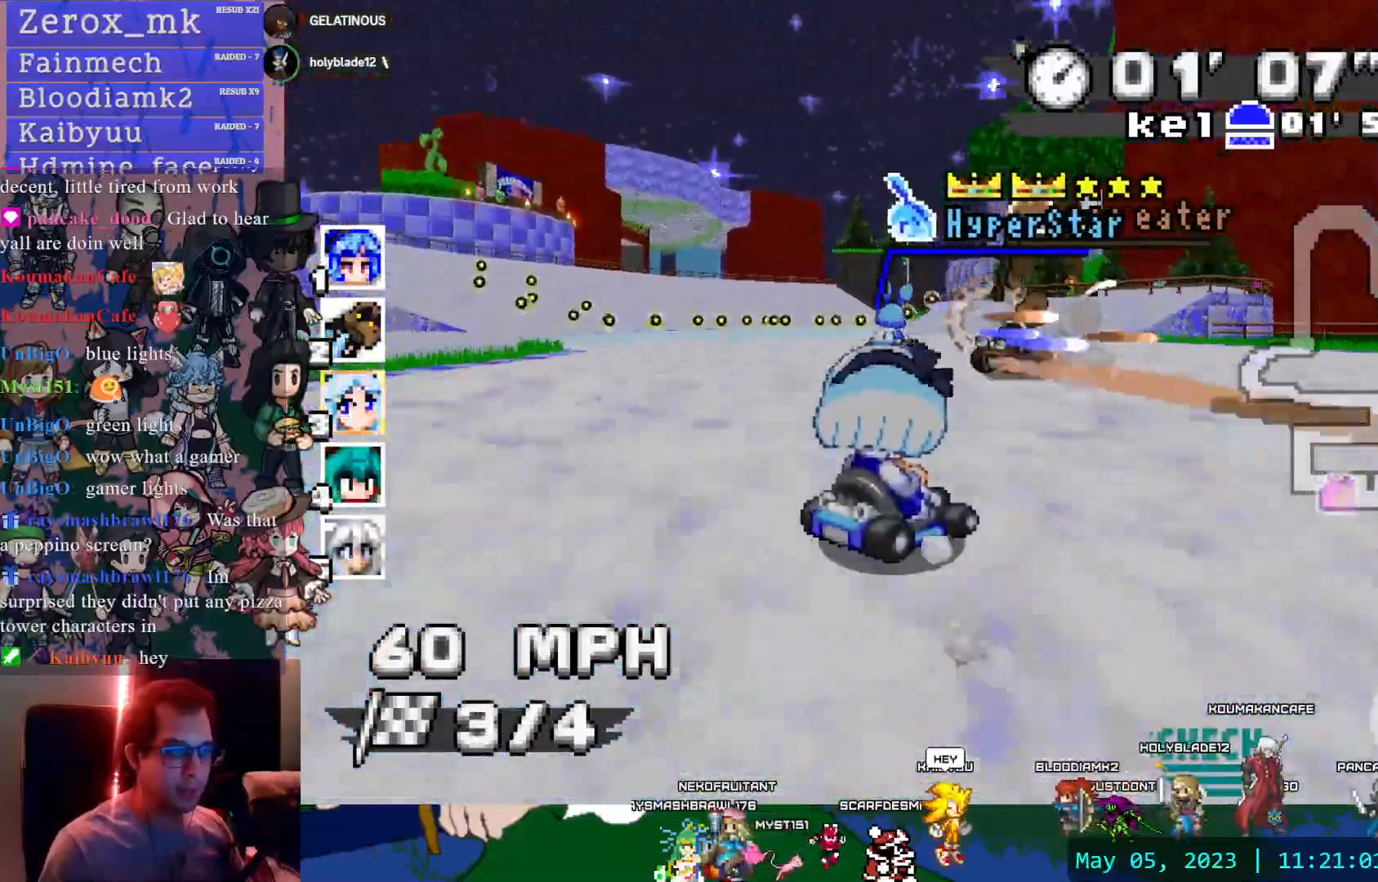
{"buttons": ["CROSS", "R1"], "left_stick": "center", "right_stick": "center", "events": []}
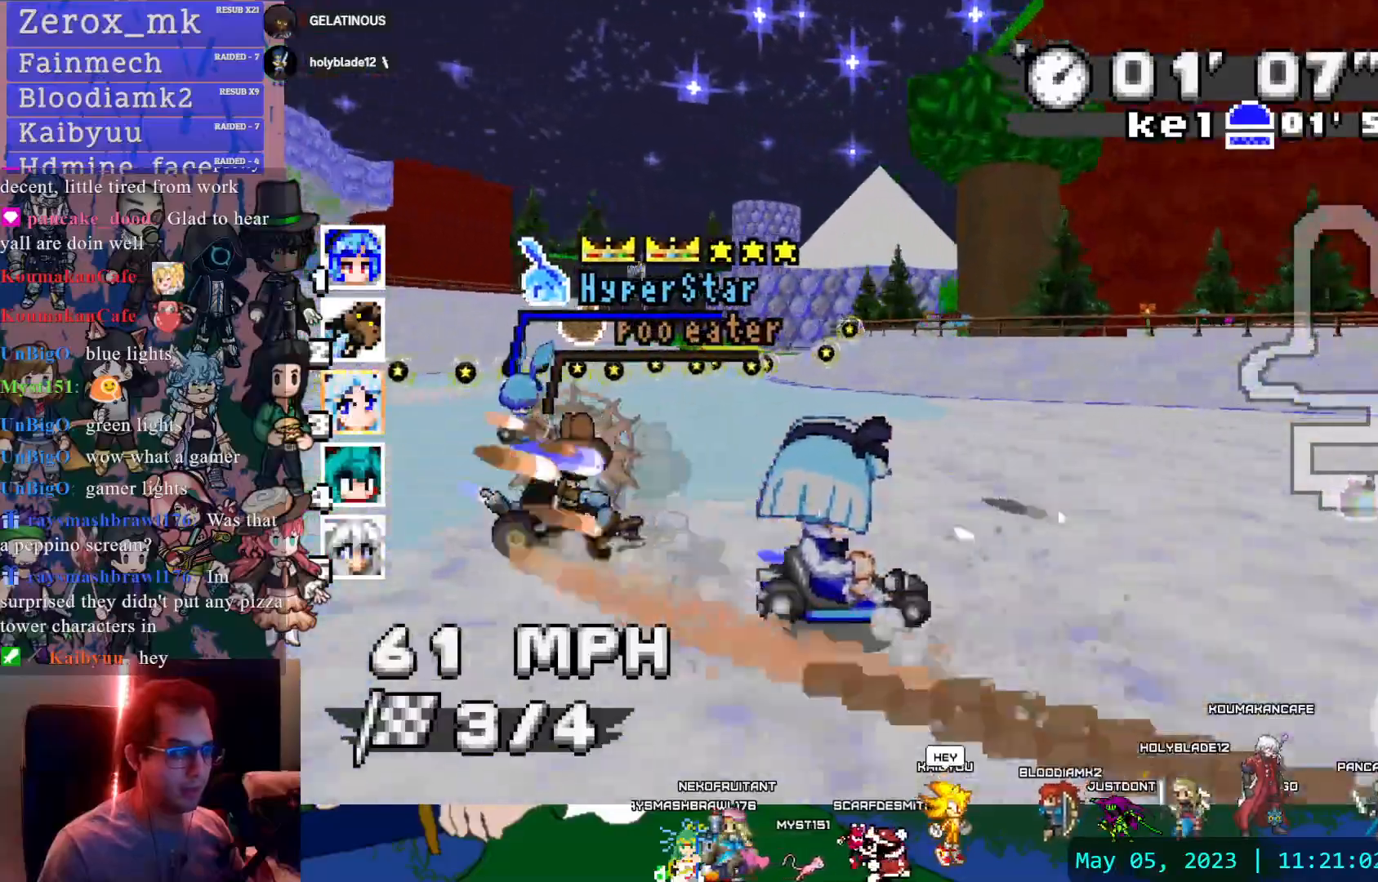
{"buttons": ["CROSS", "R1"], "left_stick": "center", "right_stick": "center", "events": []}
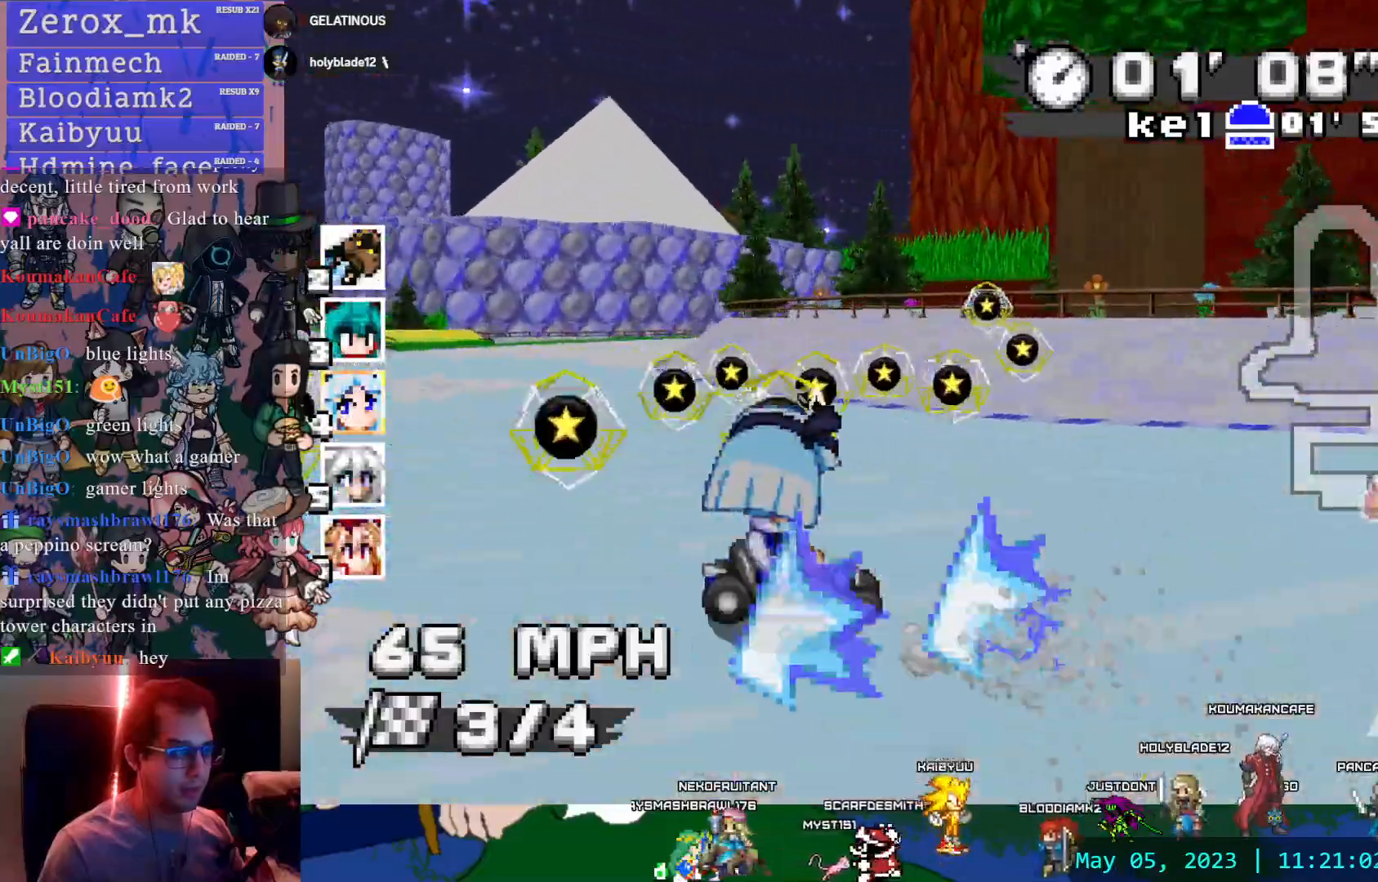
{"buttons": ["CROSS", "R1"], "left_stick": "center", "right_stick": "center", "events": []}
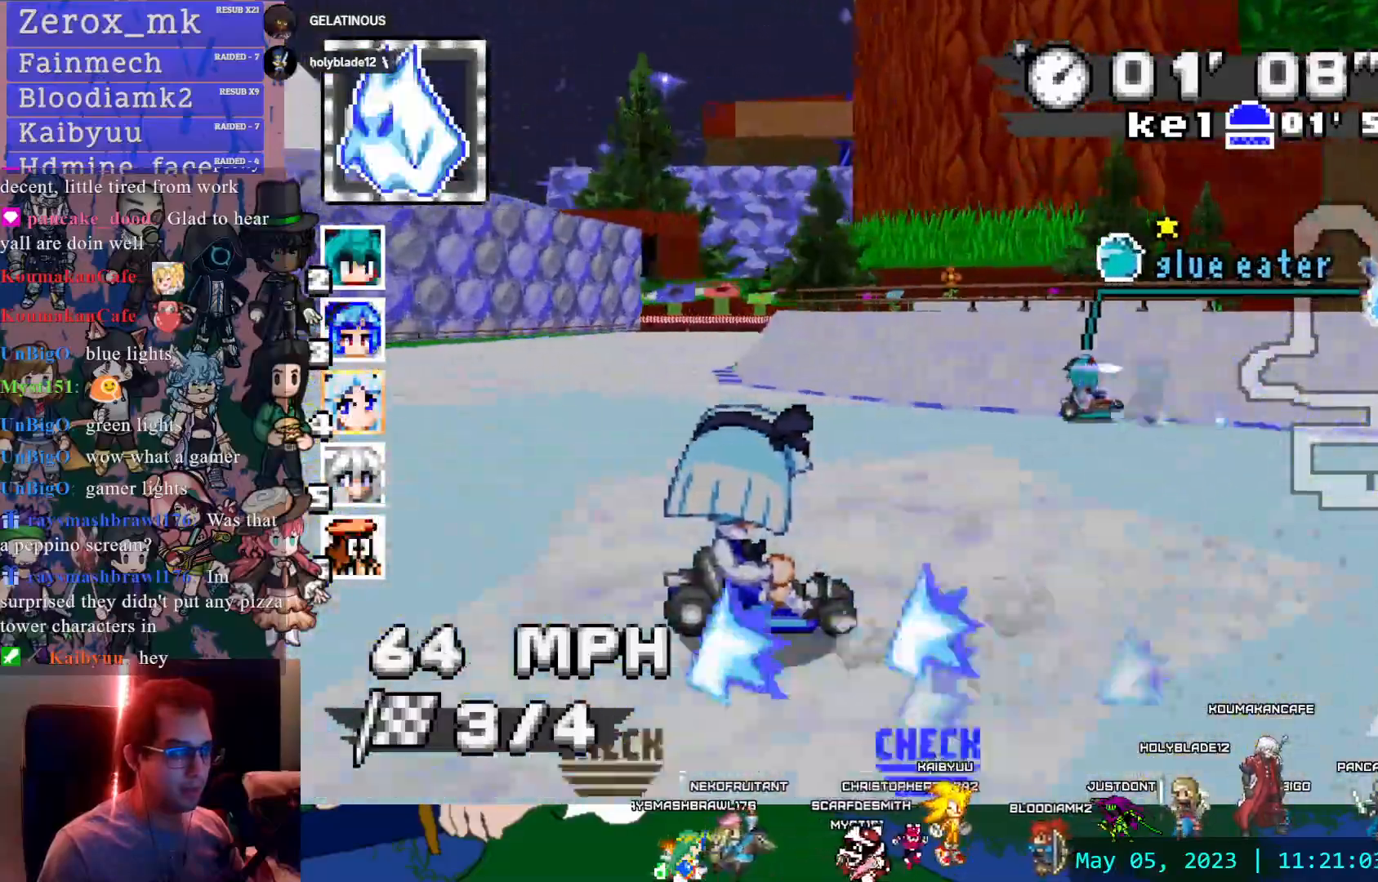
{"buttons": ["CROSS"], "left_stick": "left", "right_stick": "center", "events": [[17, "R1", "up"], [500, "left_stick", "left"]]}
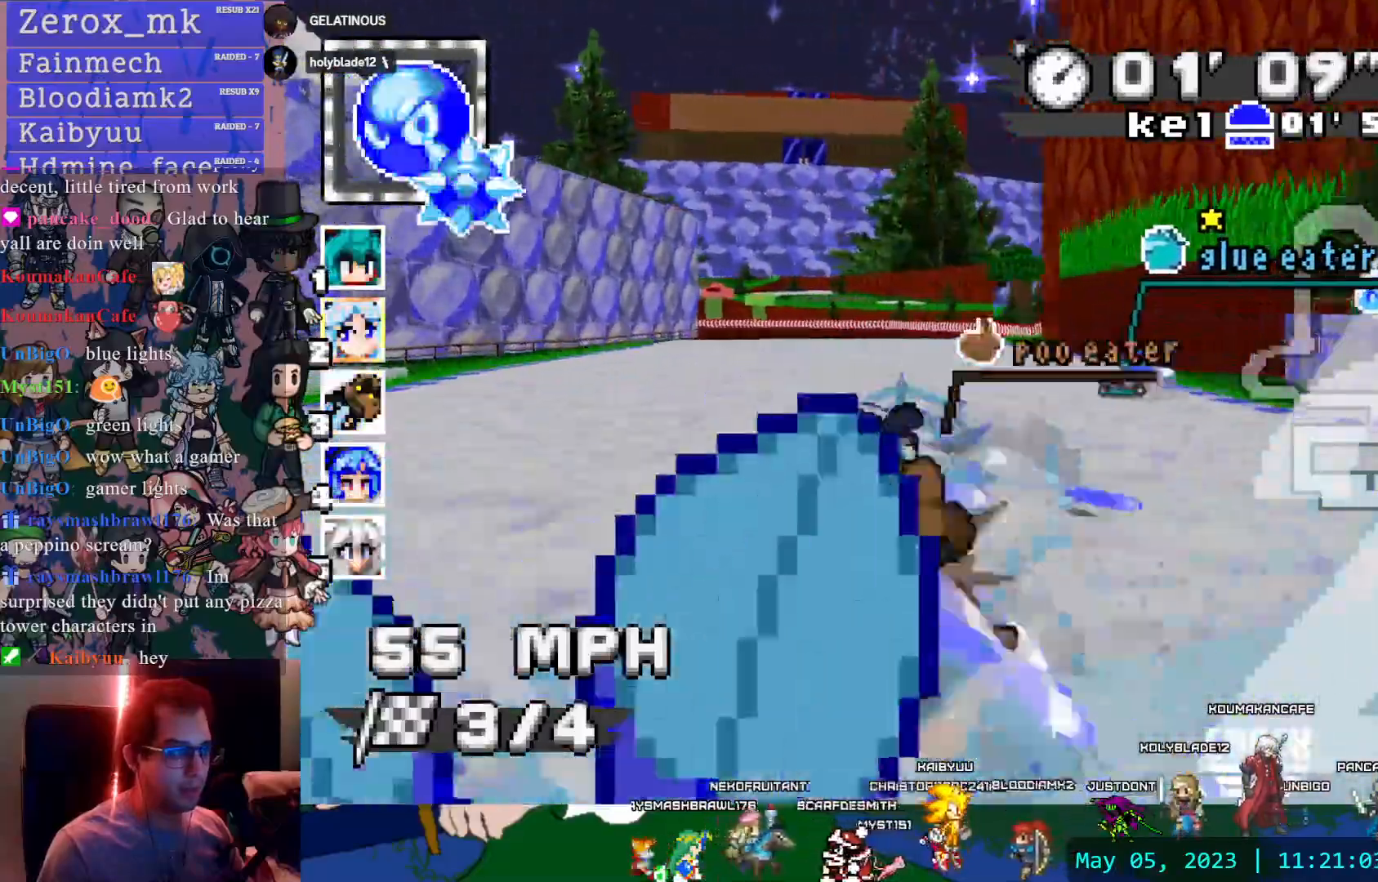
{"buttons": ["CROSS", "R1"], "left_stick": "down-right", "right_stick": "center", "events": [[83, "R1", "down"], [400, "left_stick", "center"], [483, "left_stick", "down-right"]]}
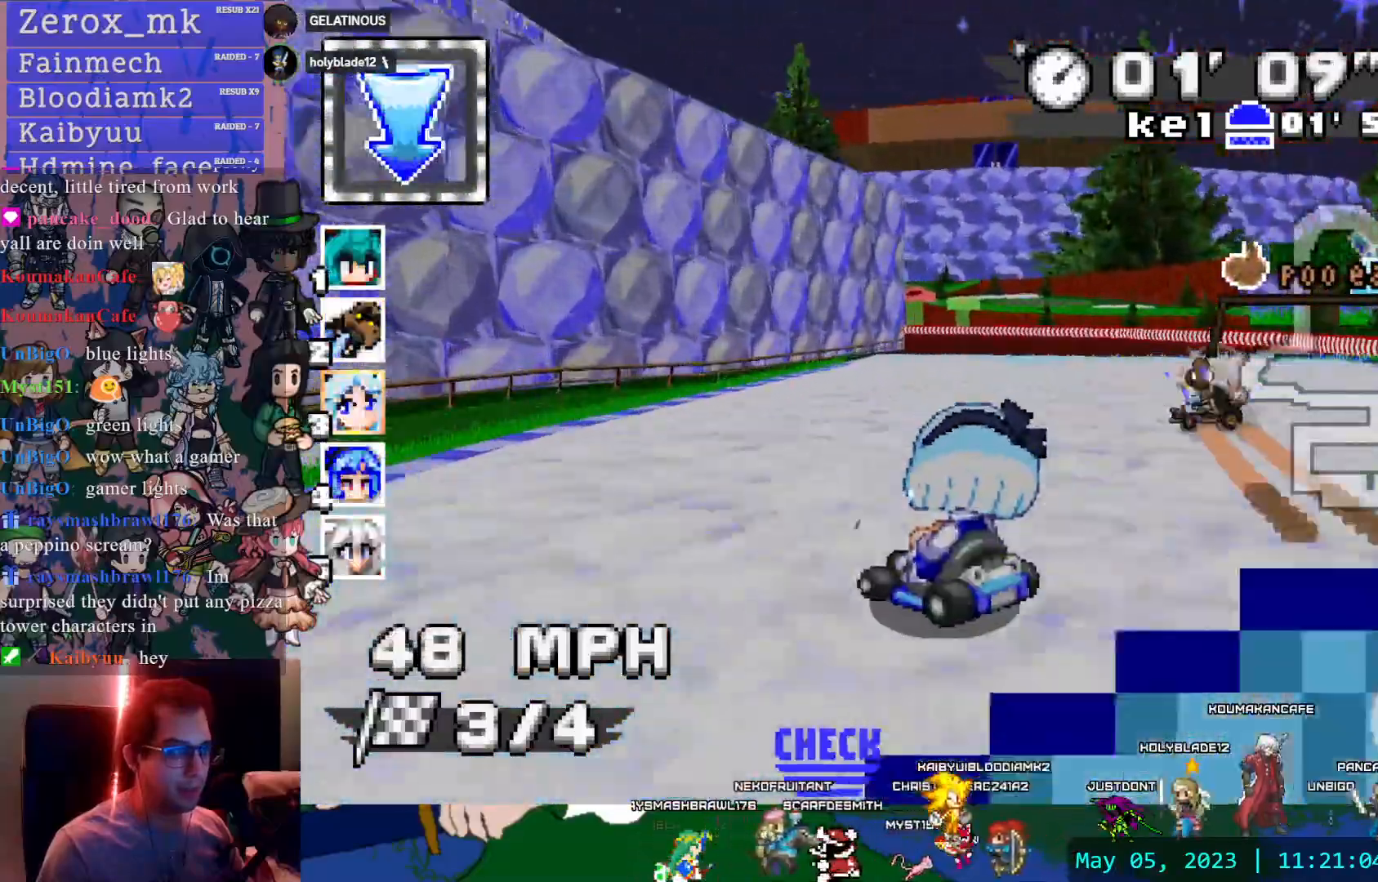
{"buttons": ["CROSS", "R1"], "left_stick": "center", "right_stick": "center", "events": [[167, "left_stick", "center"]]}
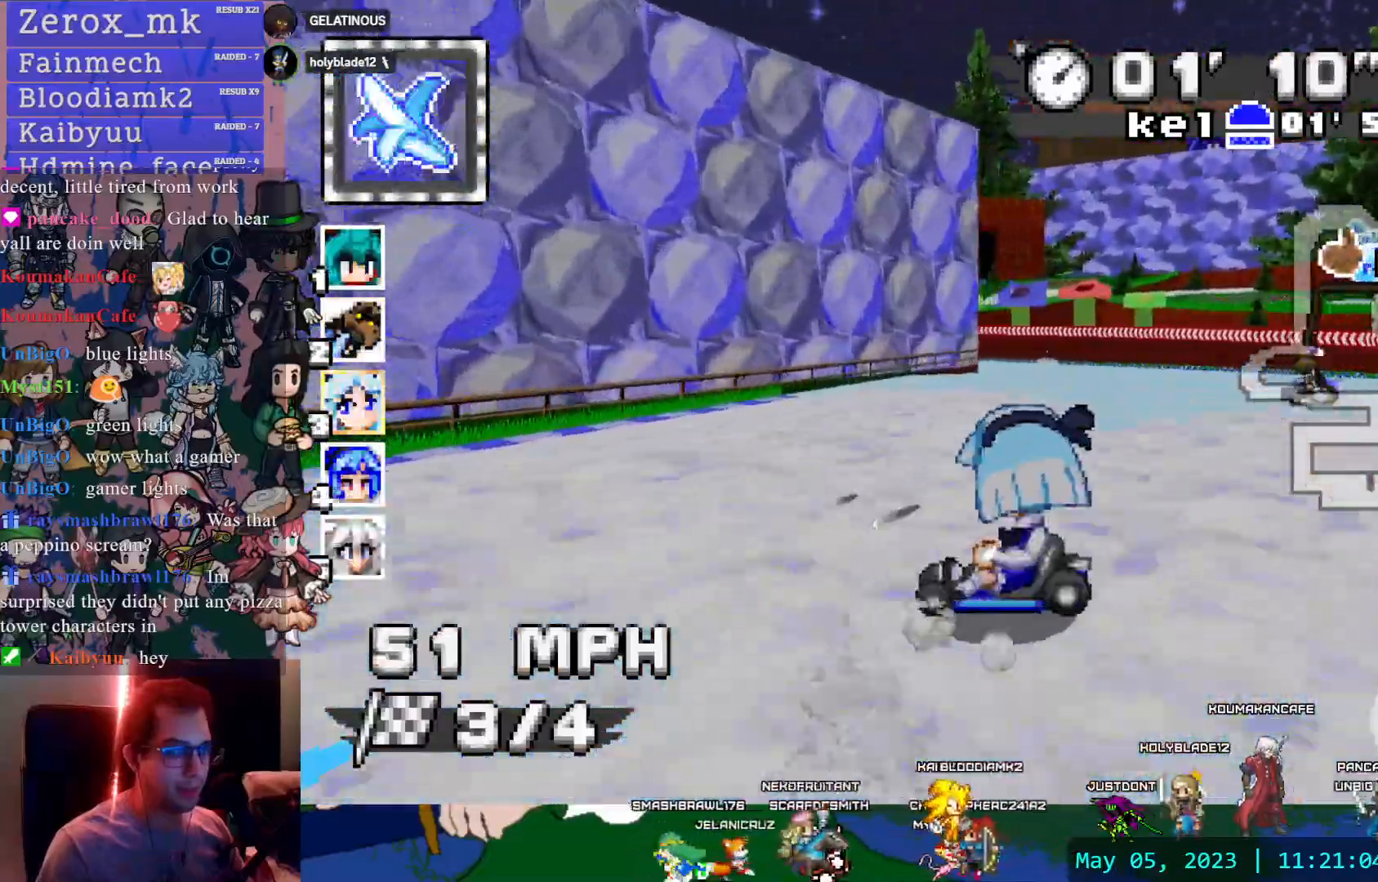
{"buttons": ["CROSS", "L1", "L2", "R1"], "left_stick": "center", "right_stick": "center", "events": [[50, "left_stick", "left"], [233, "left_stick", "center"], [417, "L1", "down"], [467, "L2", "down"]]}
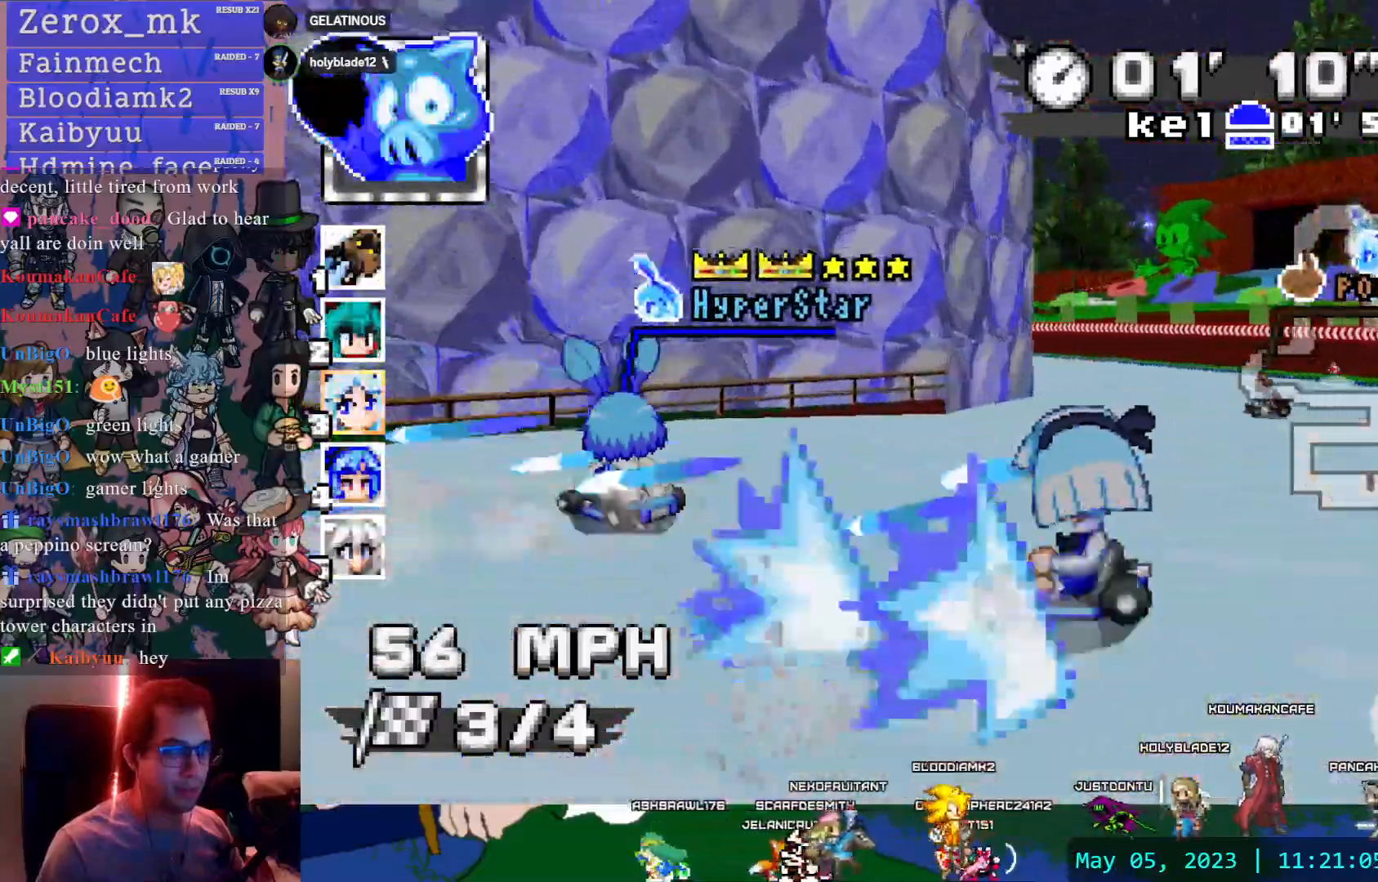
{"buttons": ["CROSS", "R1"], "left_stick": "down-right", "right_stick": "center", "events": [[17, "L2", "up"], [50, "L1", "up"], [100, "left_stick", "down-right"]]}
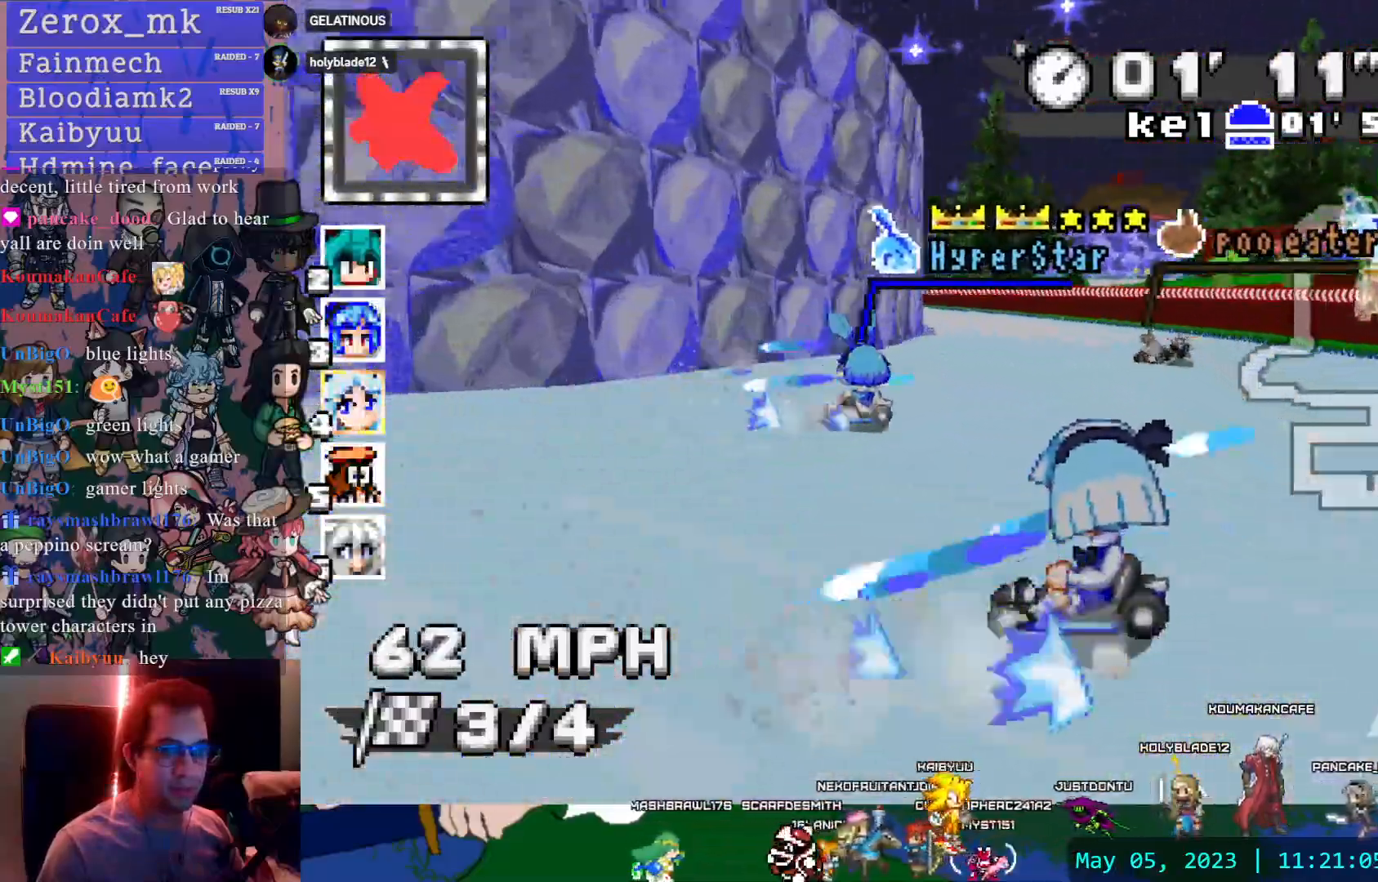
{"buttons": ["CROSS", "R1"], "left_stick": "left", "right_stick": "center", "events": [[133, "left_stick", "center"], [200, "left_stick", "left"], [267, "L1", "down"], [350, "L1", "up"], [450, "L1", "down"], [483, "L1", "up"]]}
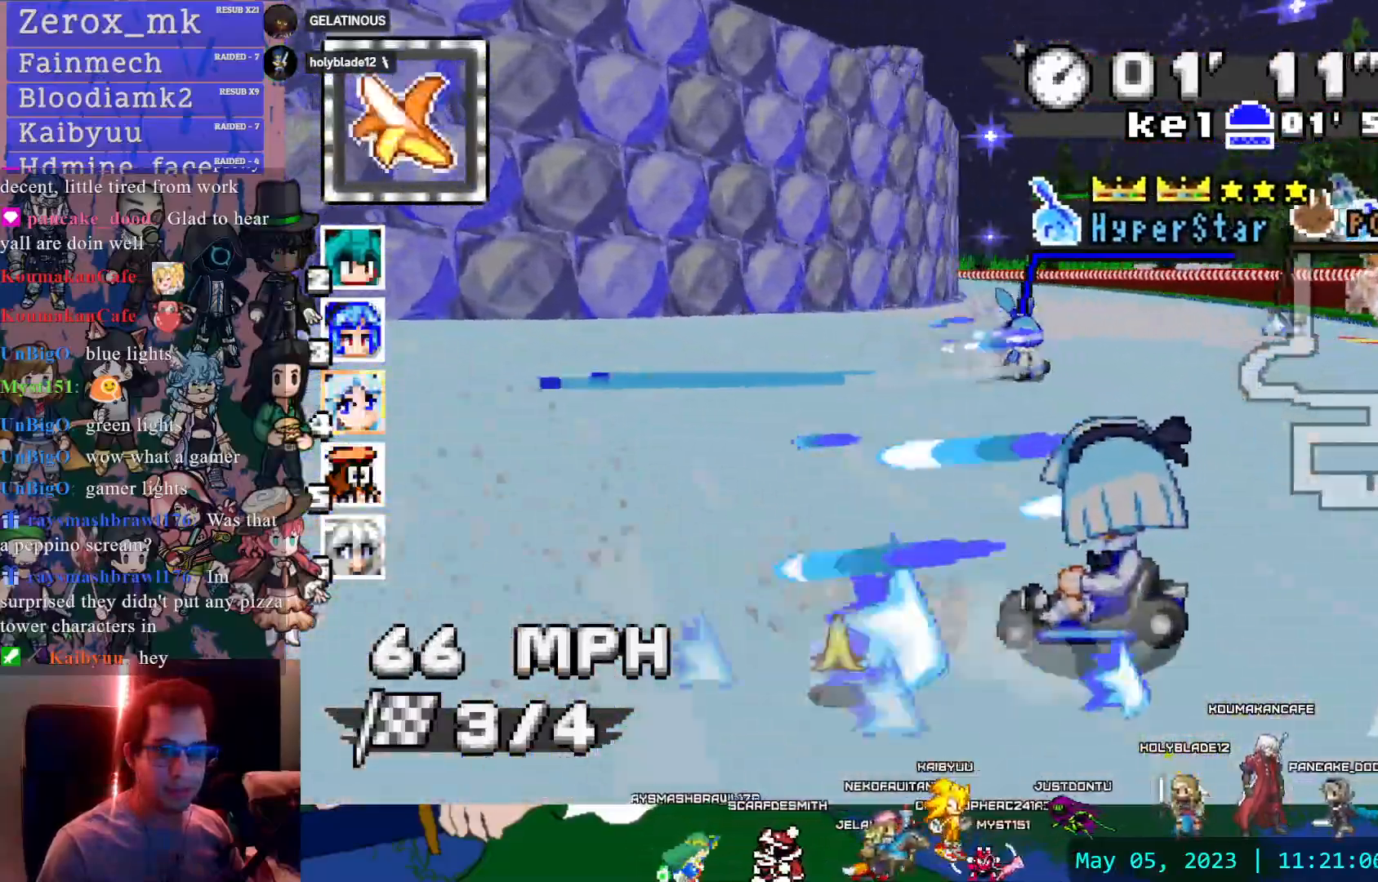
{"buttons": ["CROSS", "R1"], "left_stick": "right", "right_stick": "center", "events": [[117, "L1", "down"], [150, "L1", "up"], [200, "left_stick", "center"], [250, "left_stick", "right"]]}